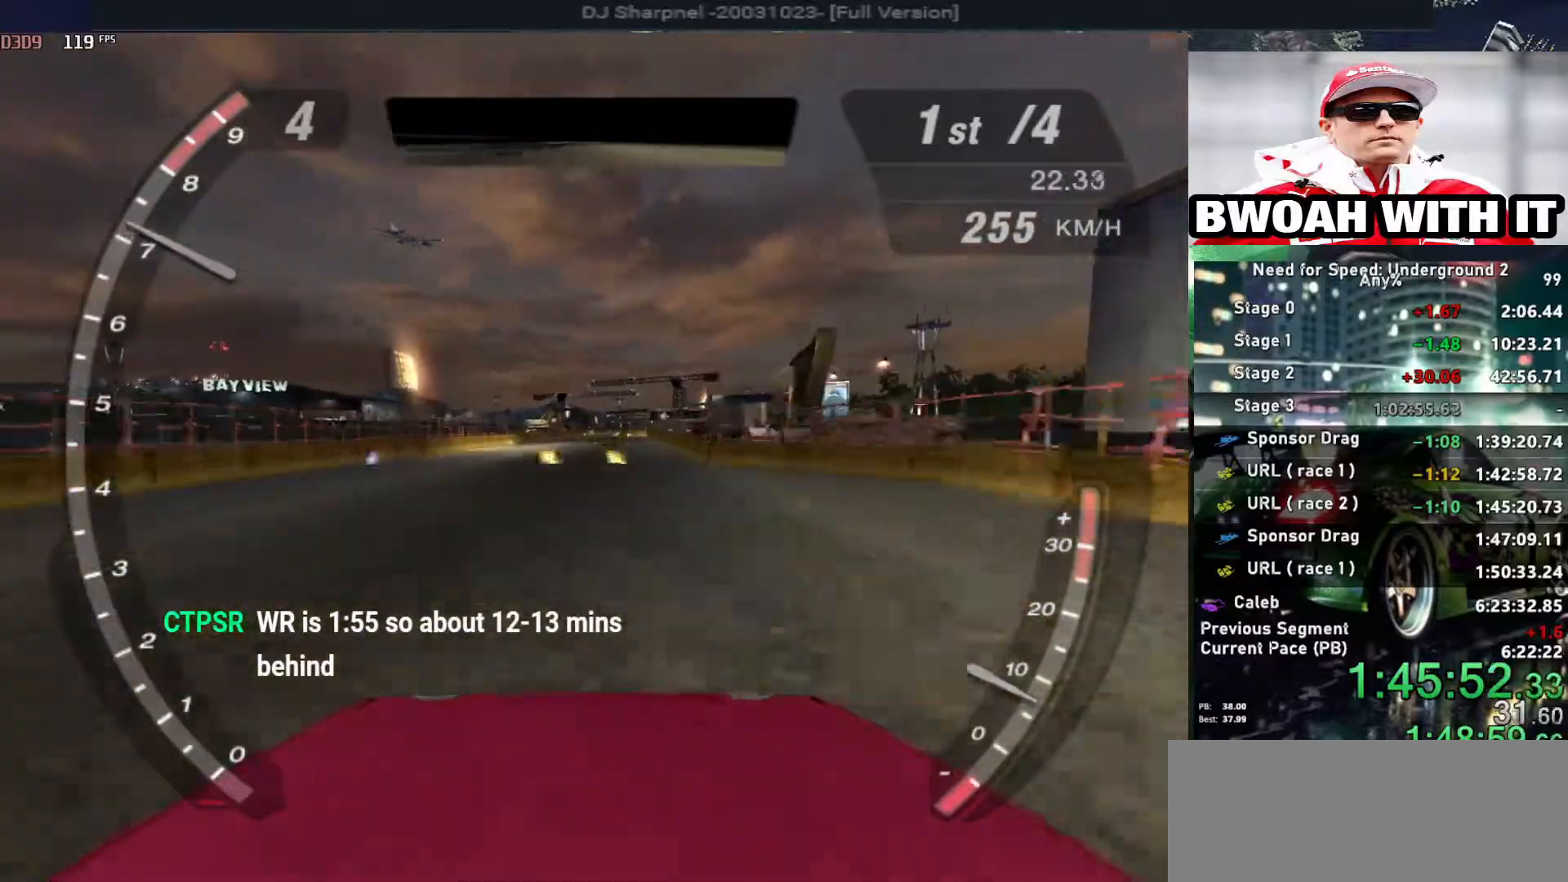
Gameplay with keyboard; each line is a JSON object with the keys held at the frame after it. "events" lists presses ("down") and releases ("up") of "alt", "ctrl", "down", "escape", "left", "r", "return", "right", "shift", "space", "super", "t", "tab", "u" and "up" between this image and that frame as [ms after this image, input, new state], when the widget could be followed in between. No other keys are recorded. Mouse input is not recorded.
{"keys": ["up"], "events": []}
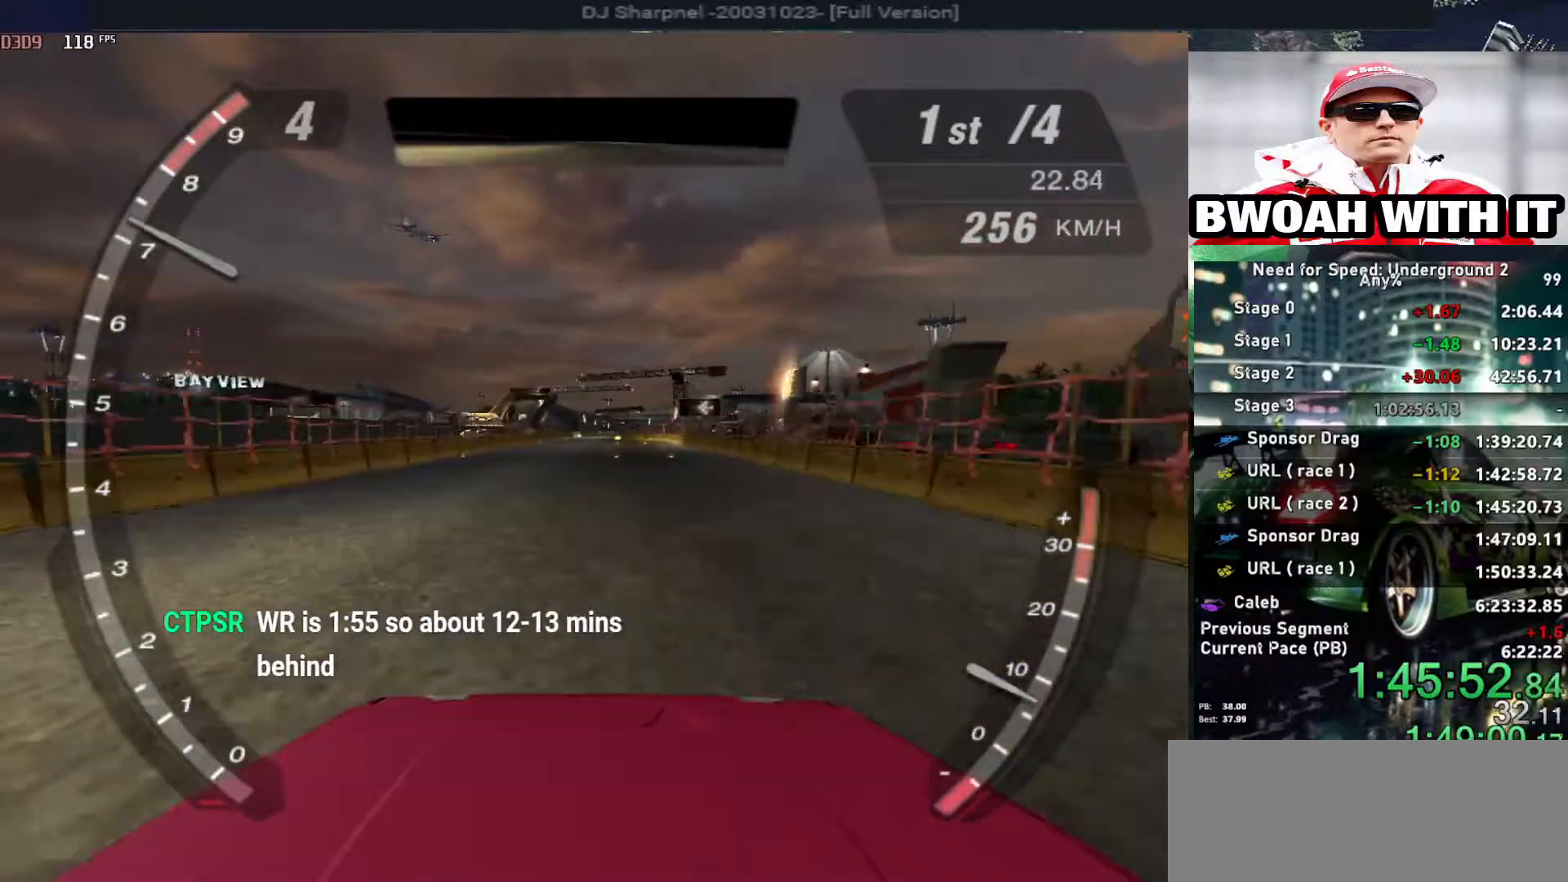
{"keys": ["up"], "events": []}
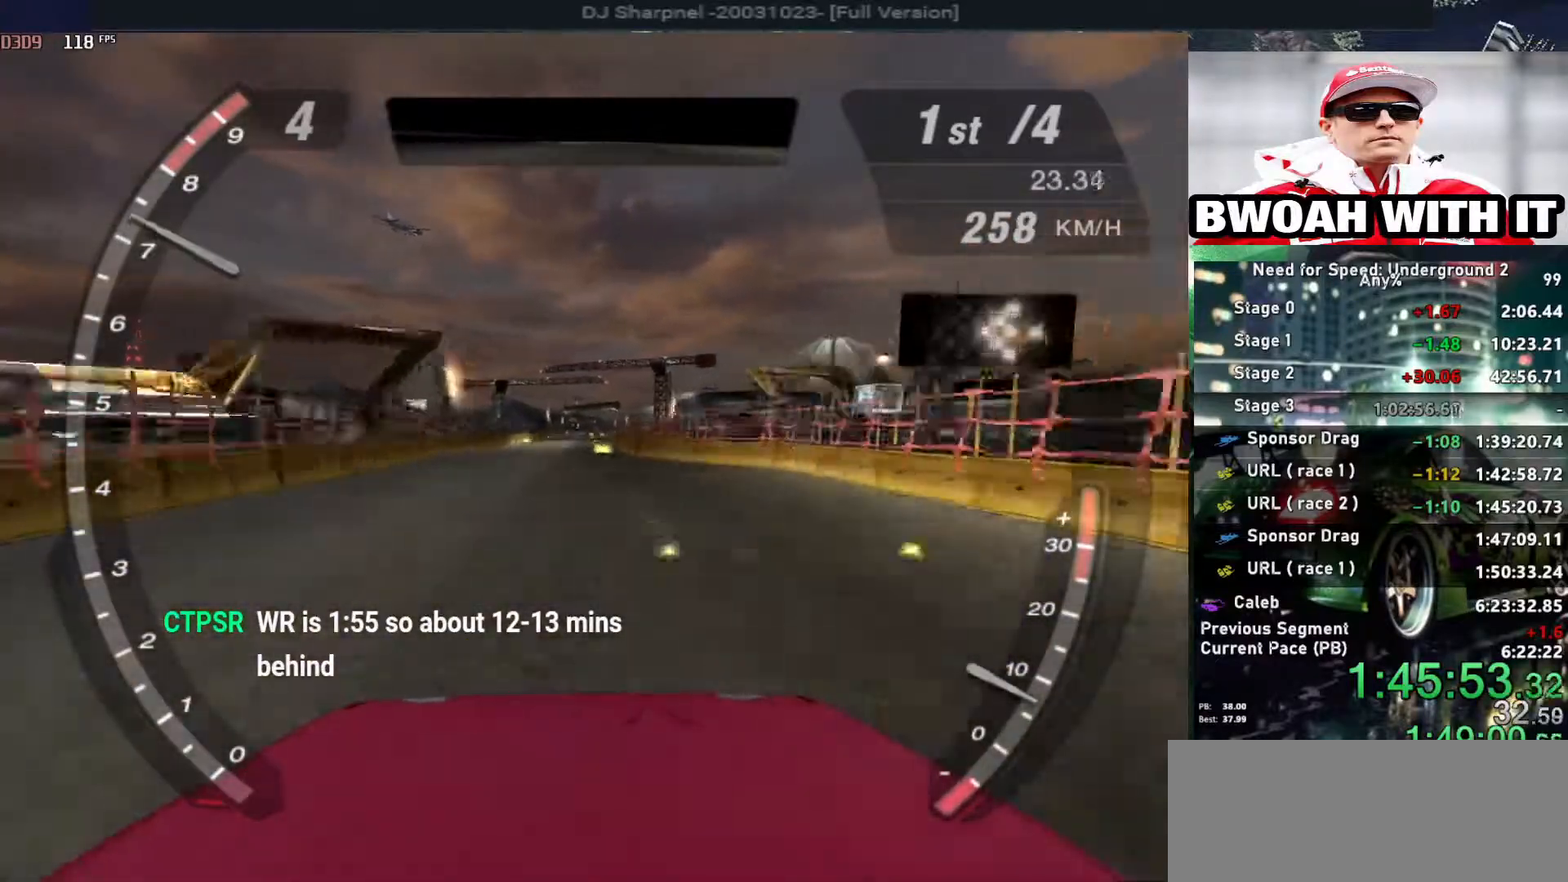
{"keys": ["up"], "events": []}
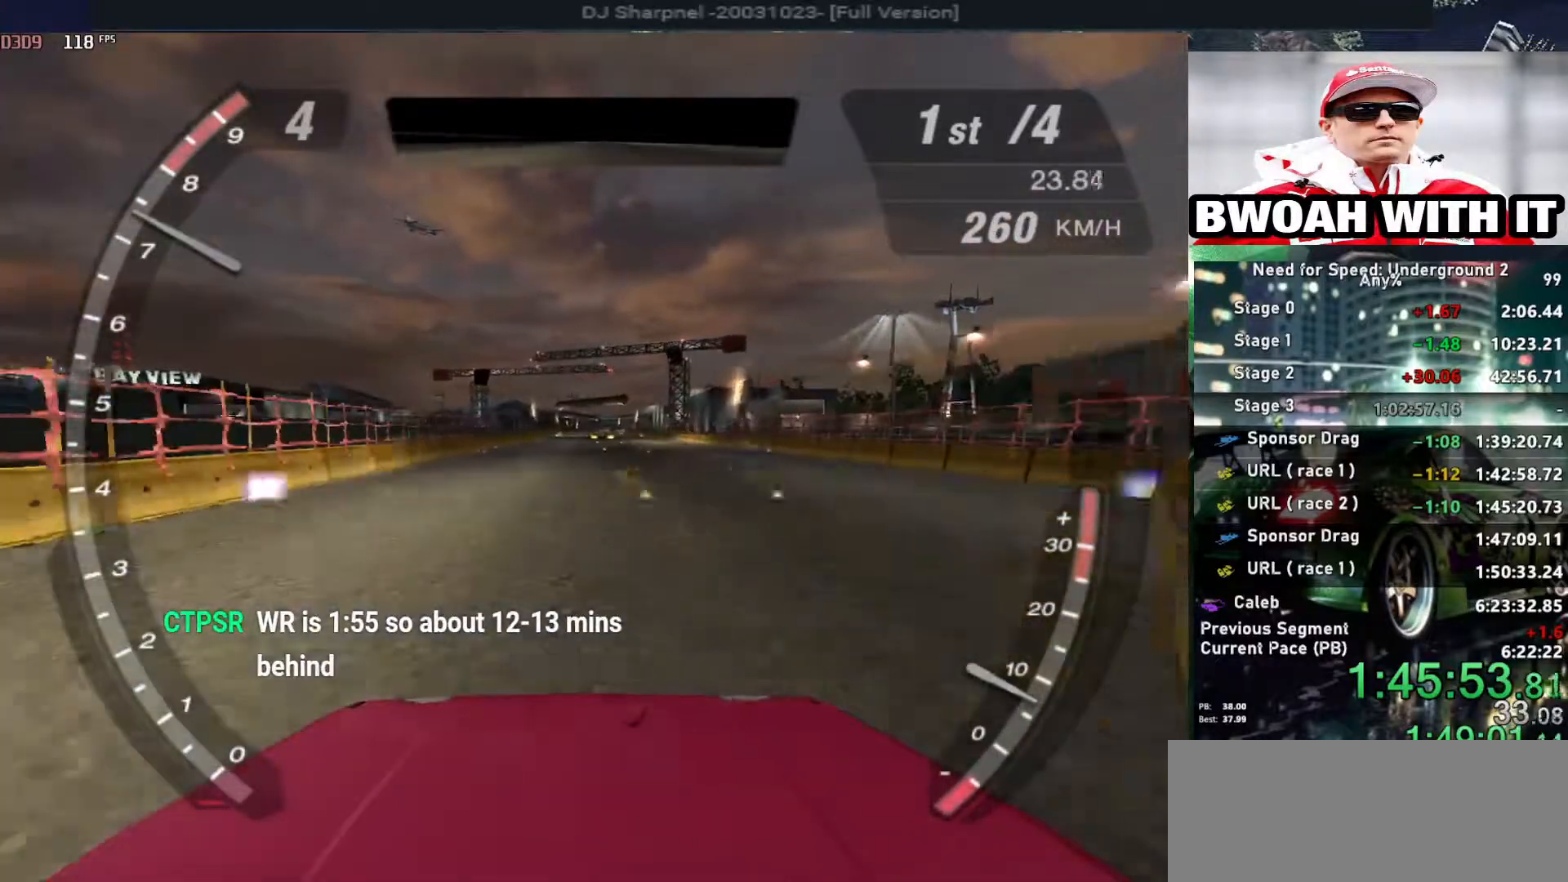
{"keys": ["up"], "events": []}
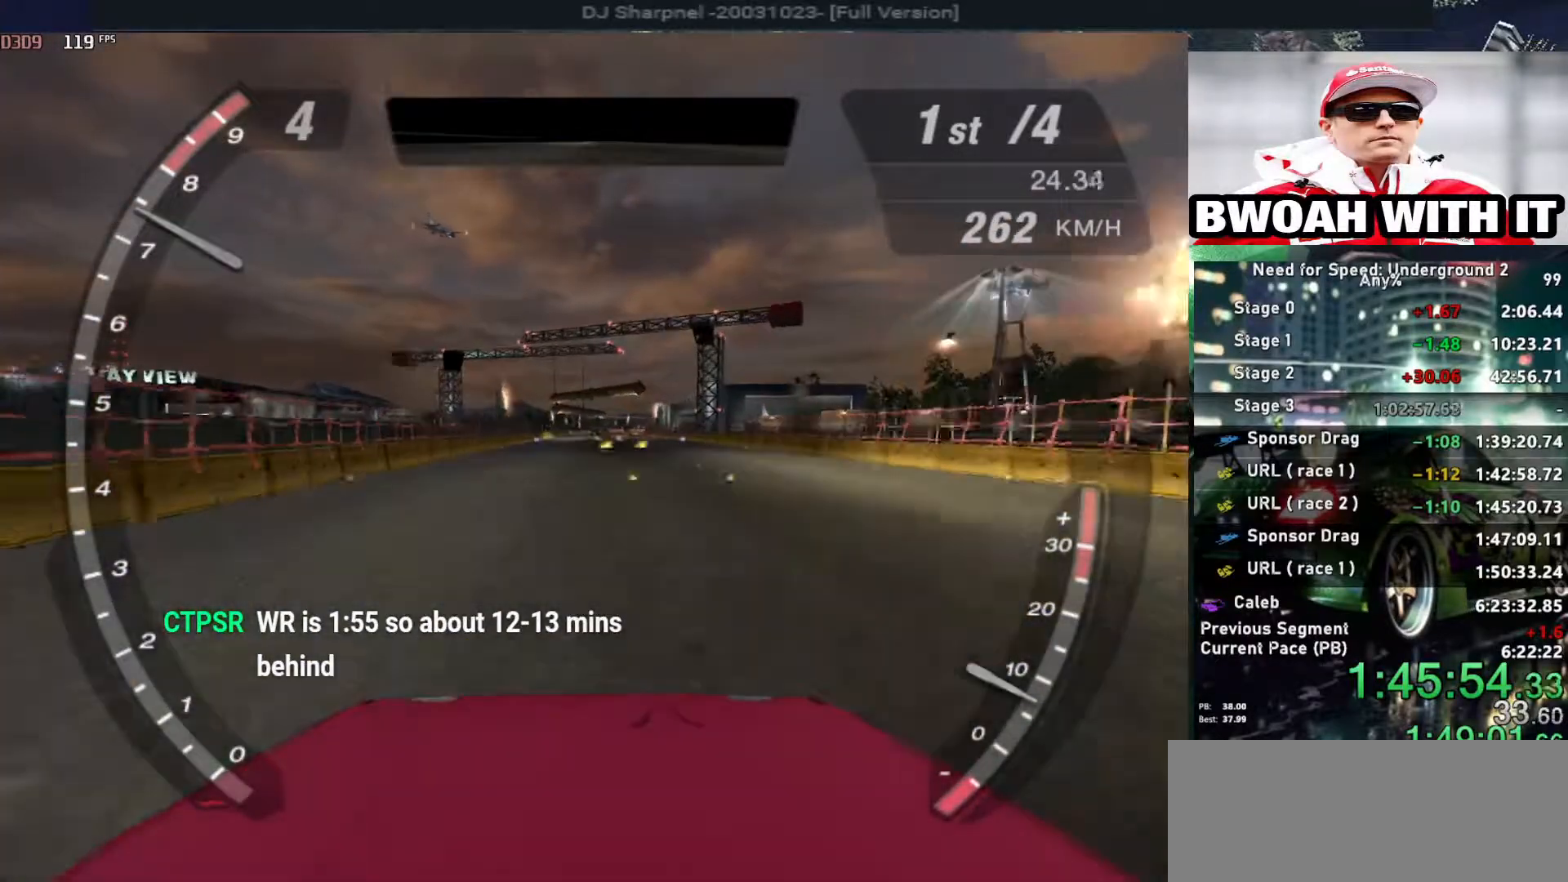
{"keys": ["up"], "events": []}
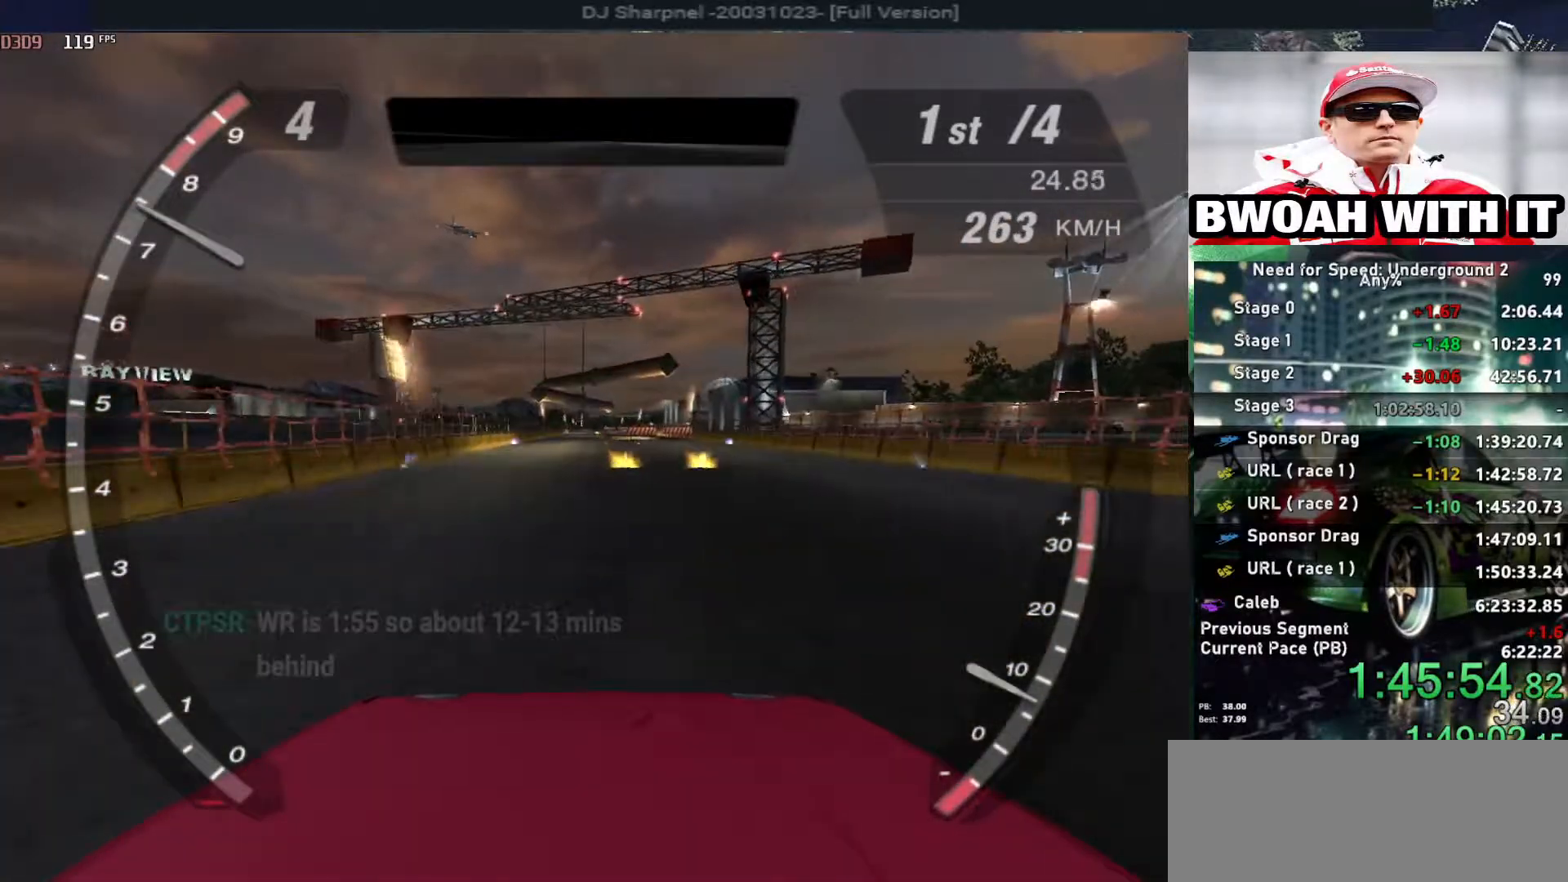
{"keys": ["up"], "events": []}
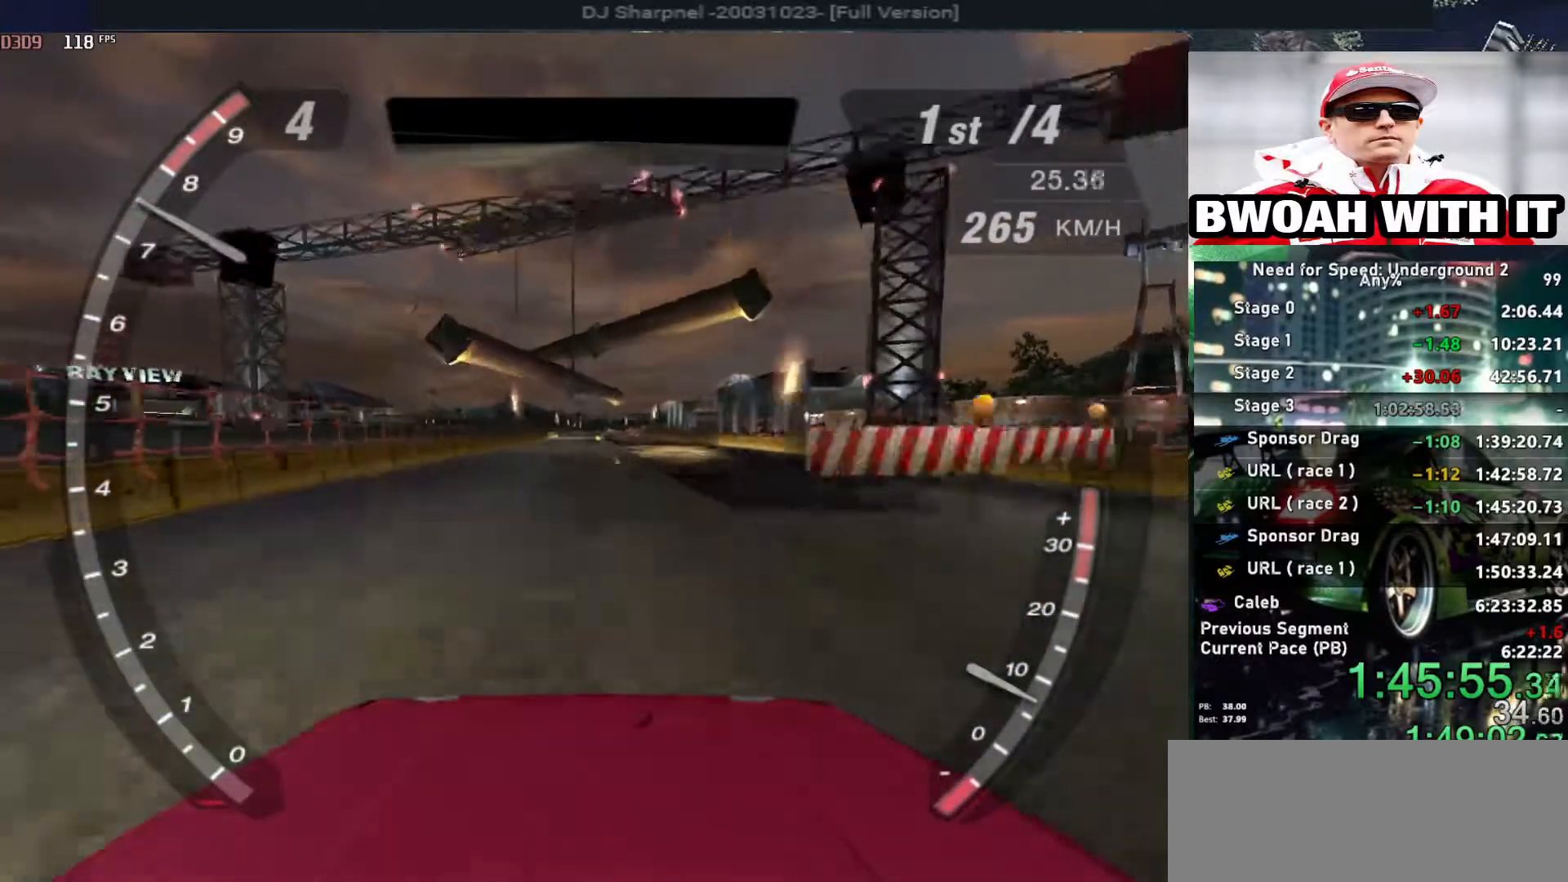
{"keys": ["up"], "events": []}
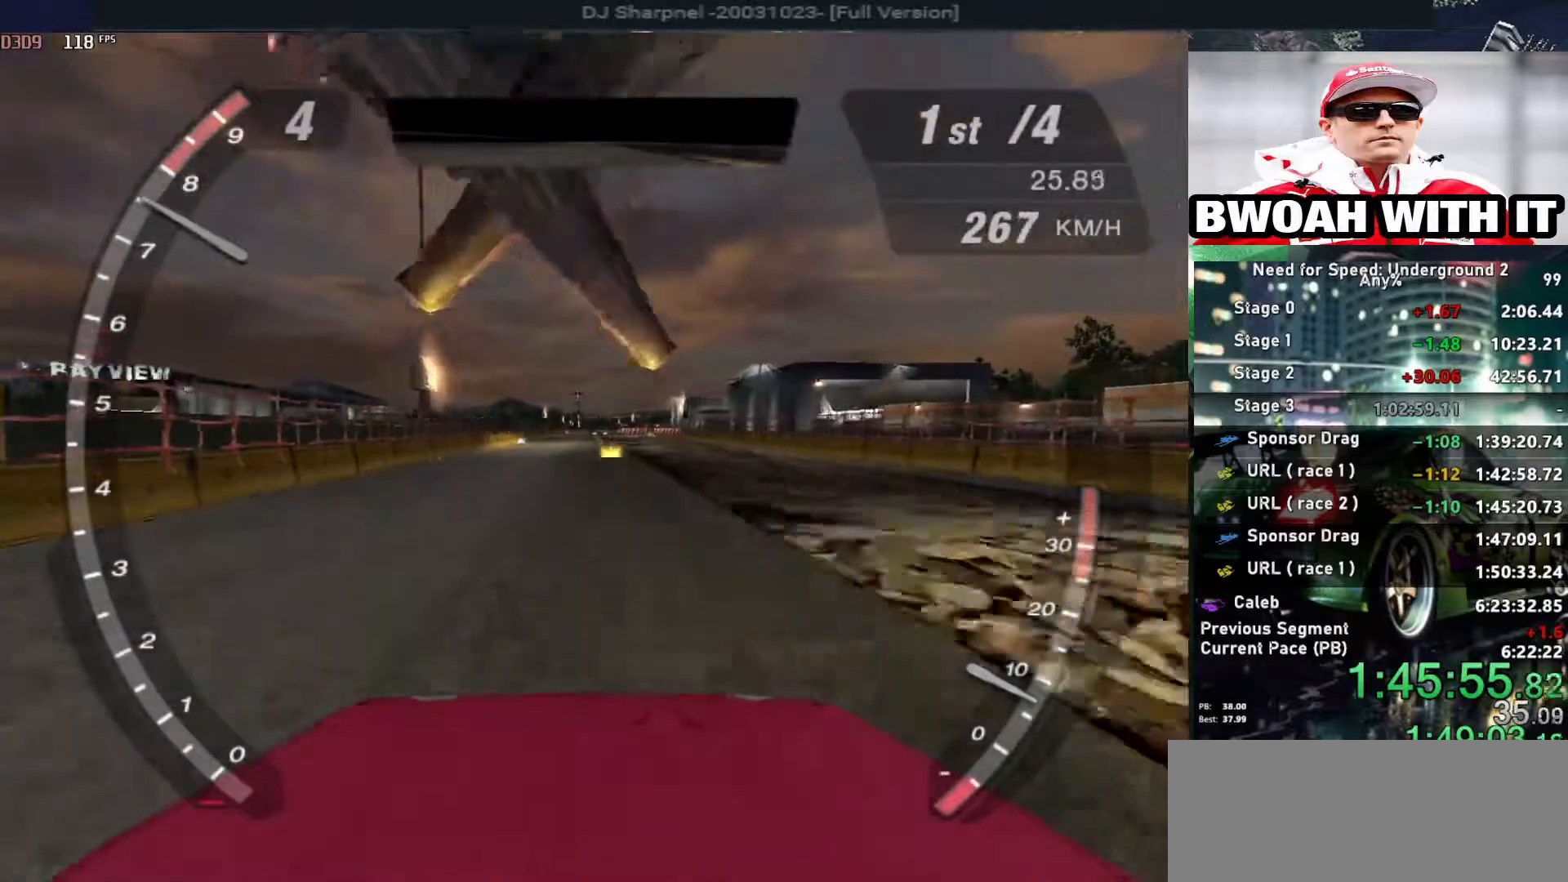
{"keys": ["up"], "events": []}
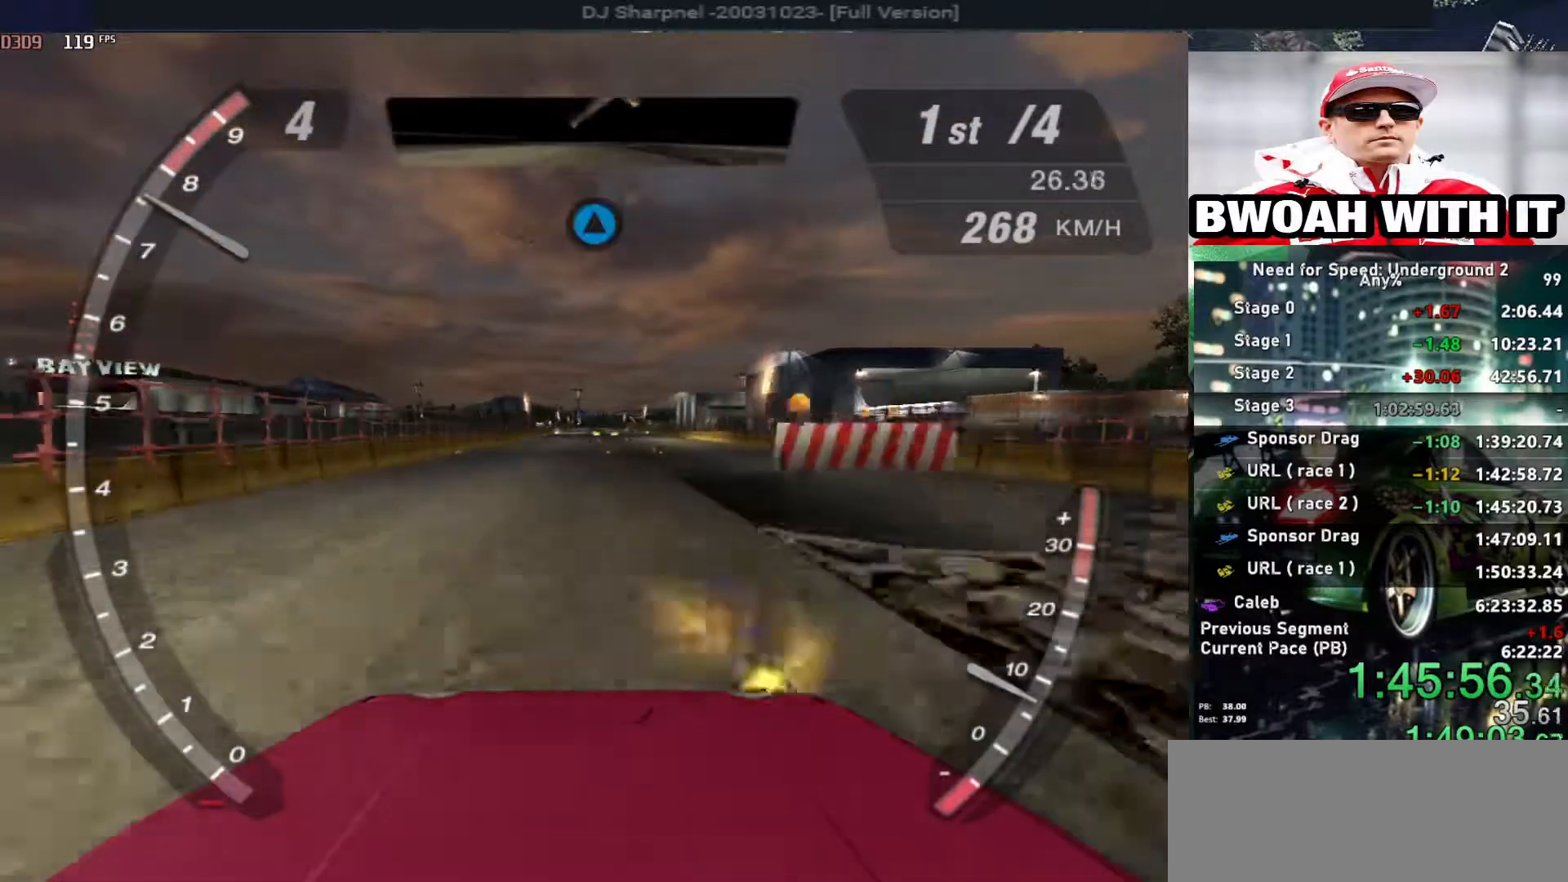
{"keys": ["up"], "events": []}
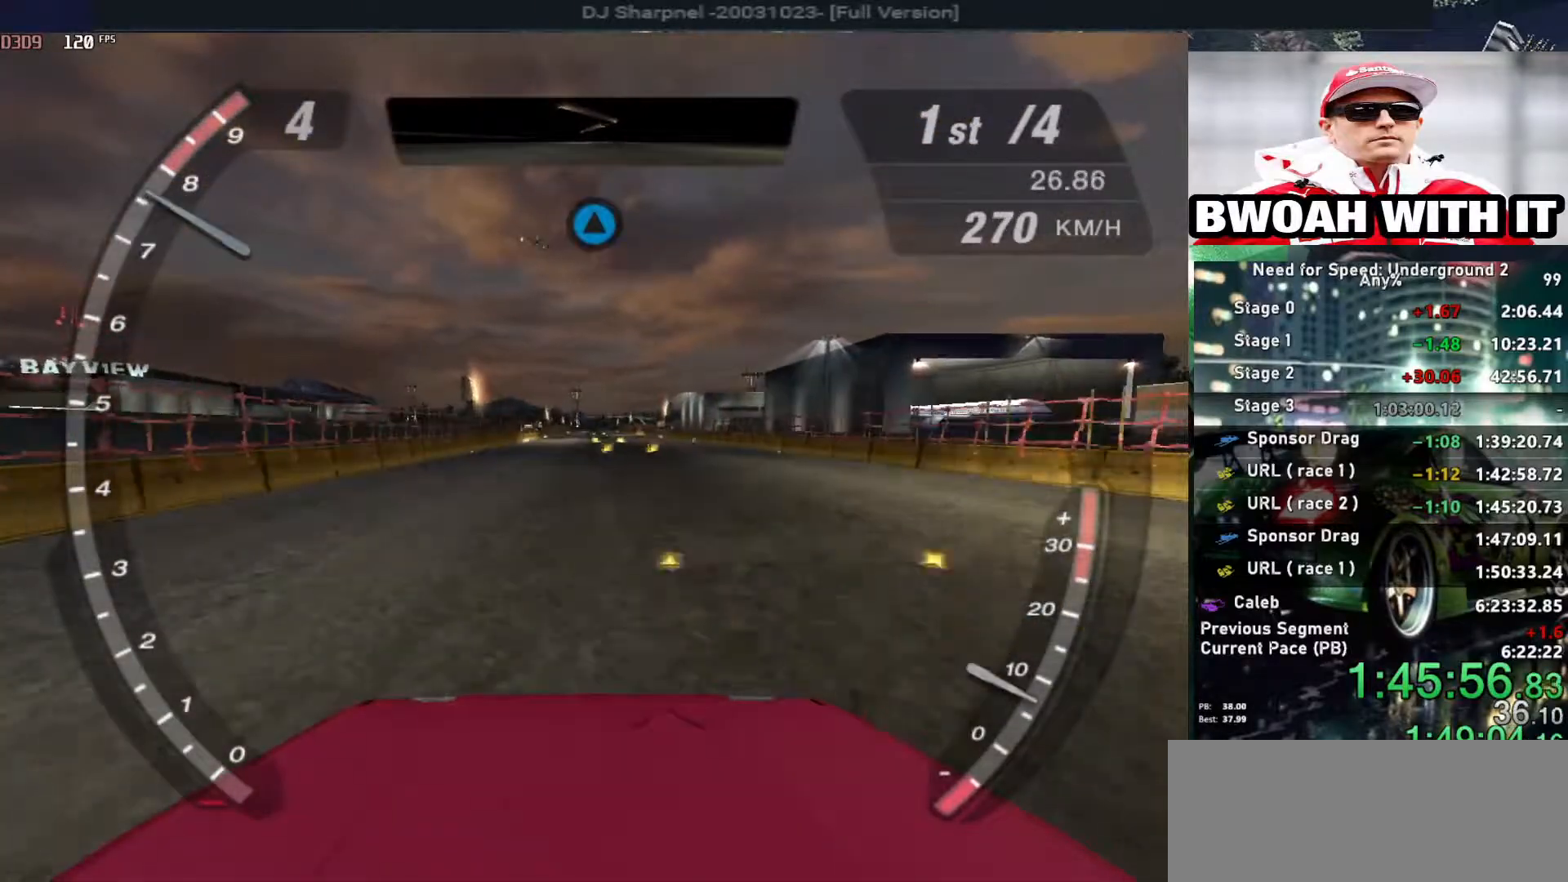
{"keys": ["up"], "events": []}
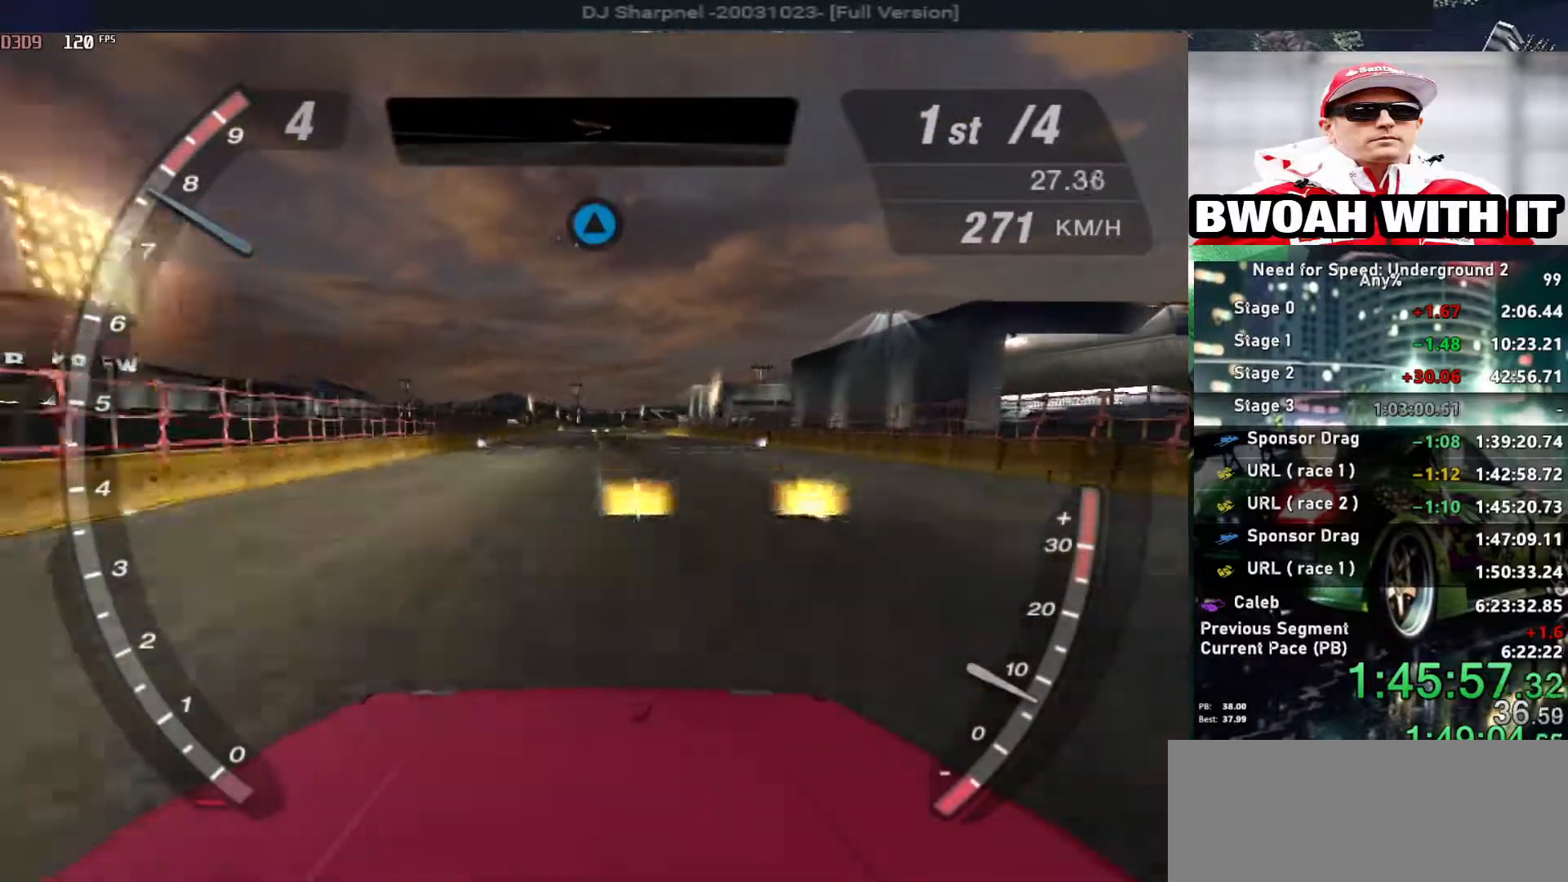
{"keys": ["up"], "events": []}
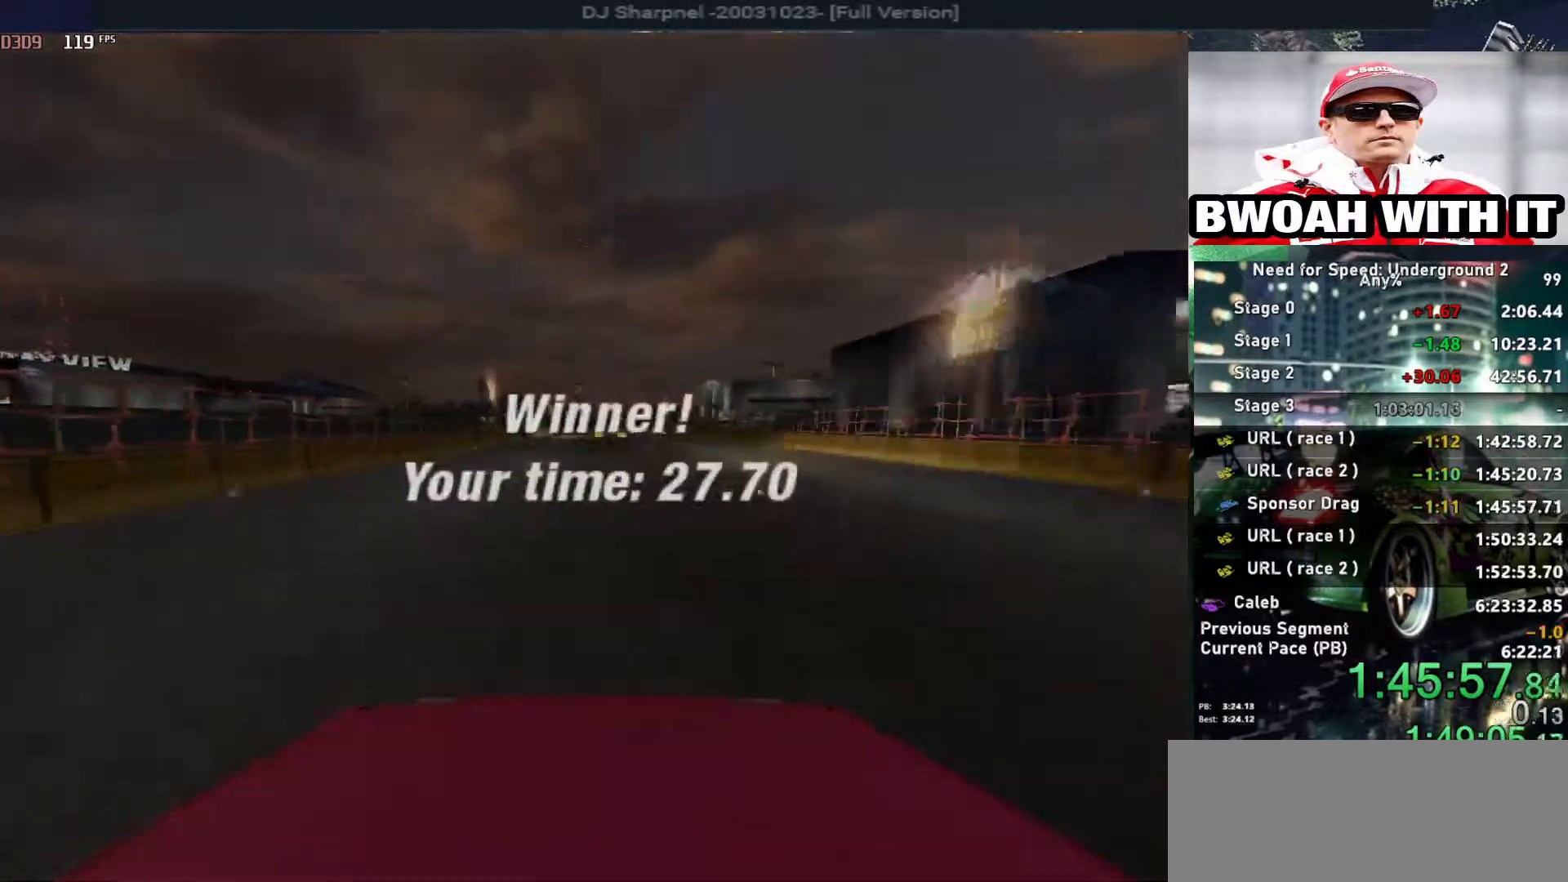
{"keys": [], "events": [[283, "up", "up"]]}
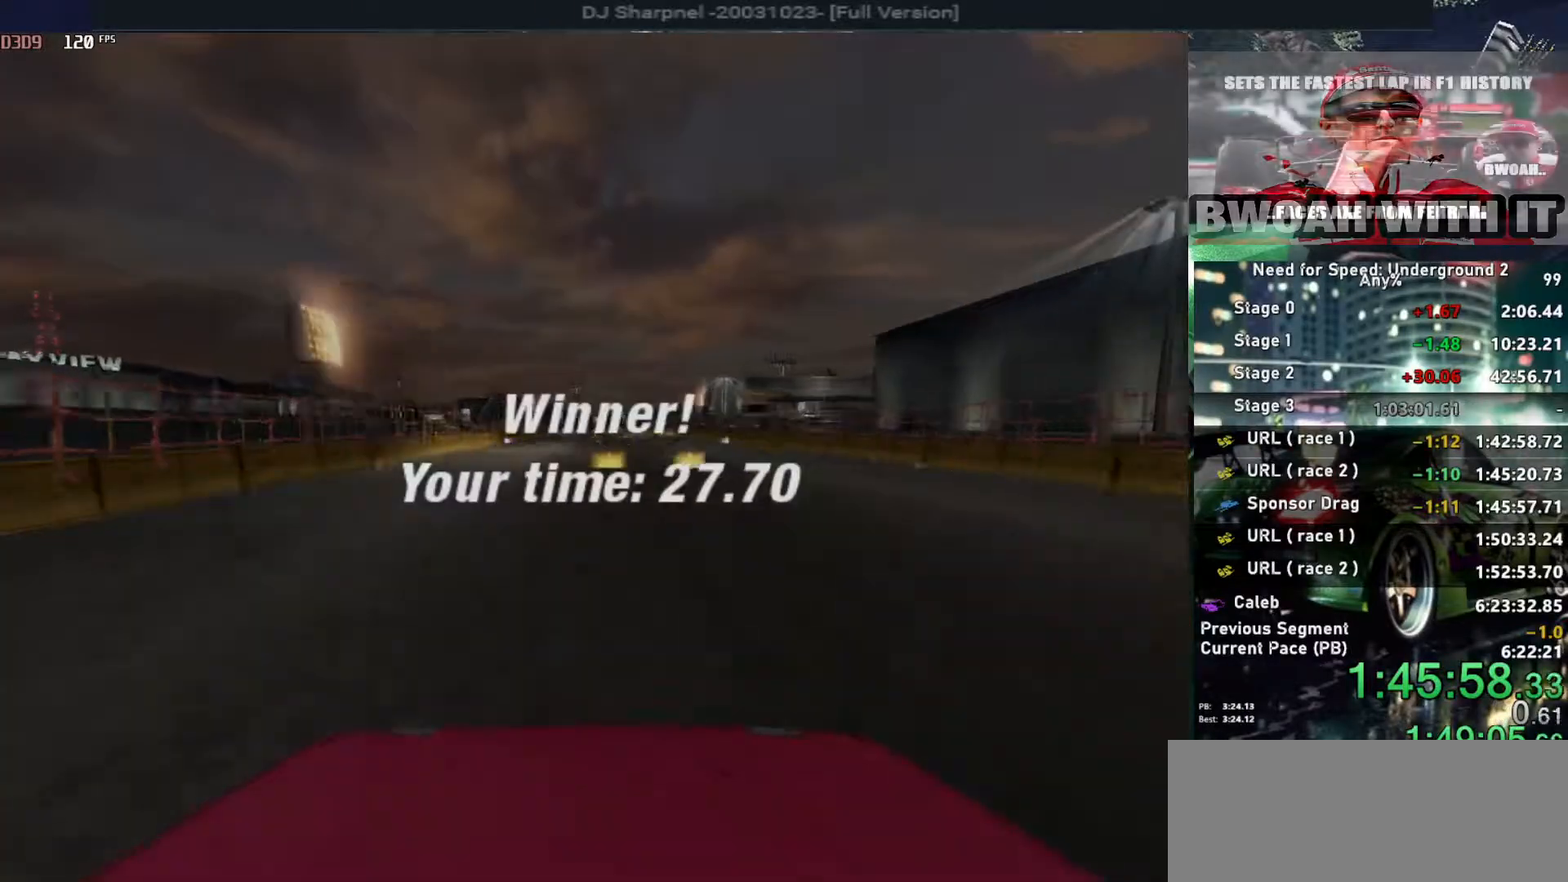
{"keys": [], "events": []}
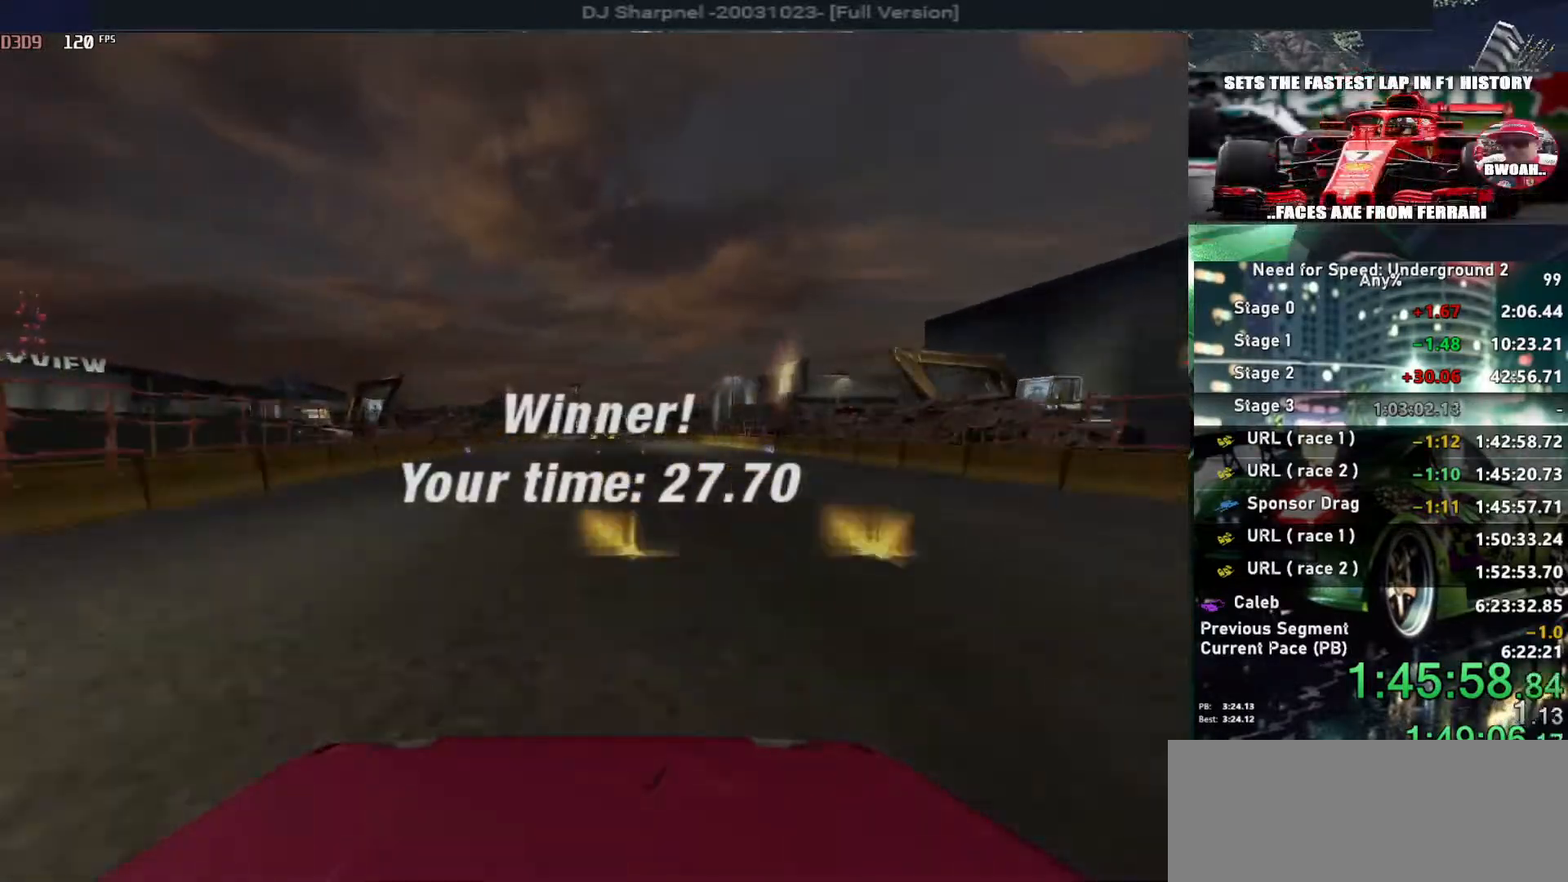
{"keys": [], "events": [[183, "return", "down"], [267, "return", "up"], [367, "return", "down"], [467, "return", "up"]]}
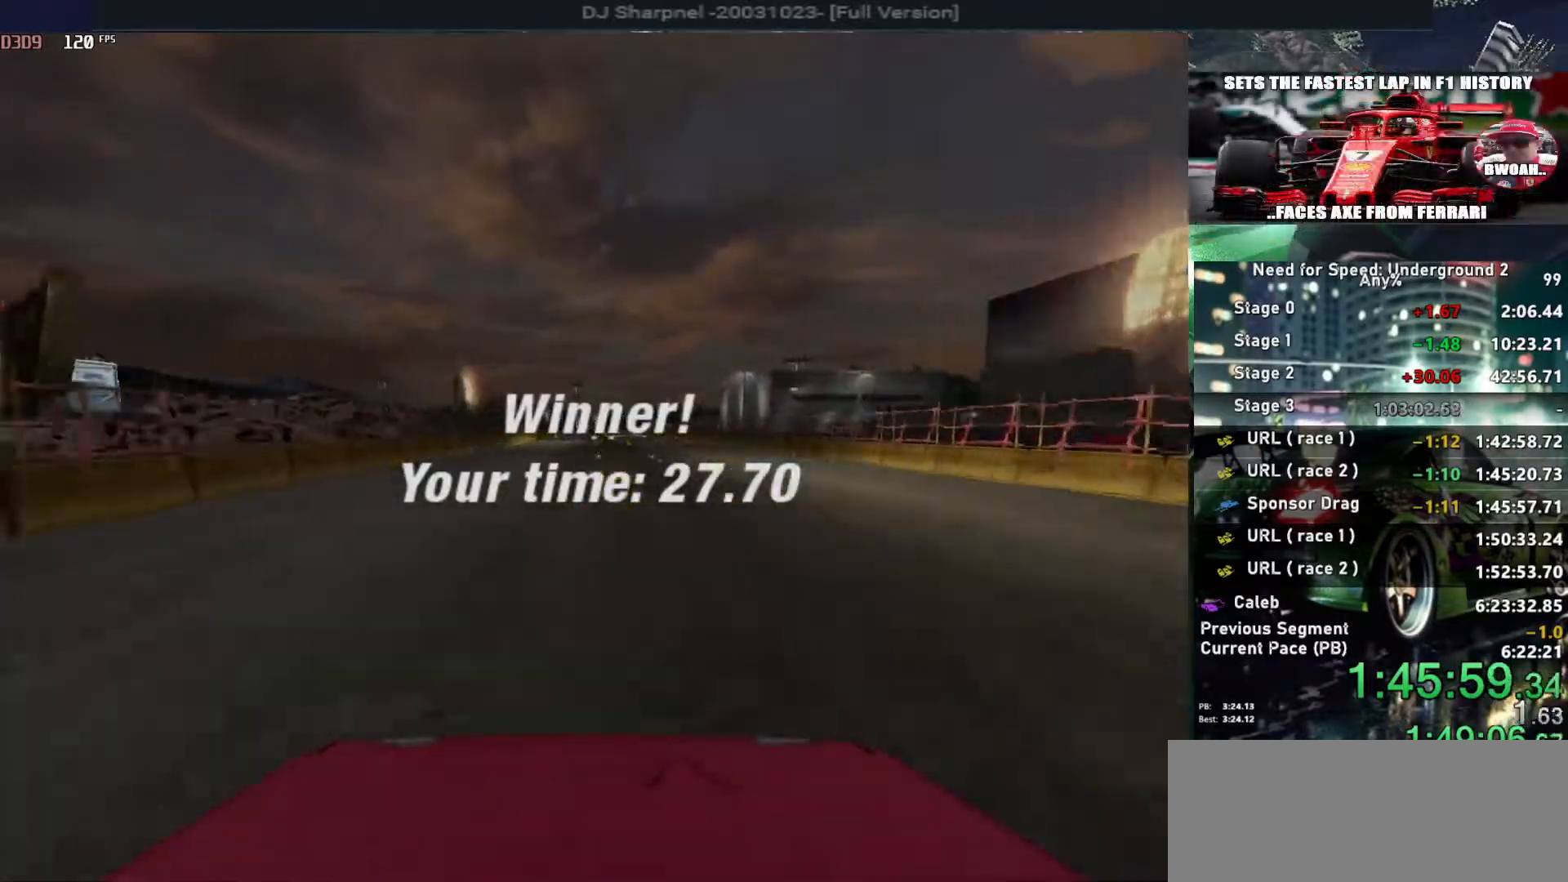
{"keys": [], "events": [[50, "return", "down"], [150, "return", "up"], [233, "return", "down"], [333, "return", "up"], [383, "return", "down"], [467, "return", "up"]]}
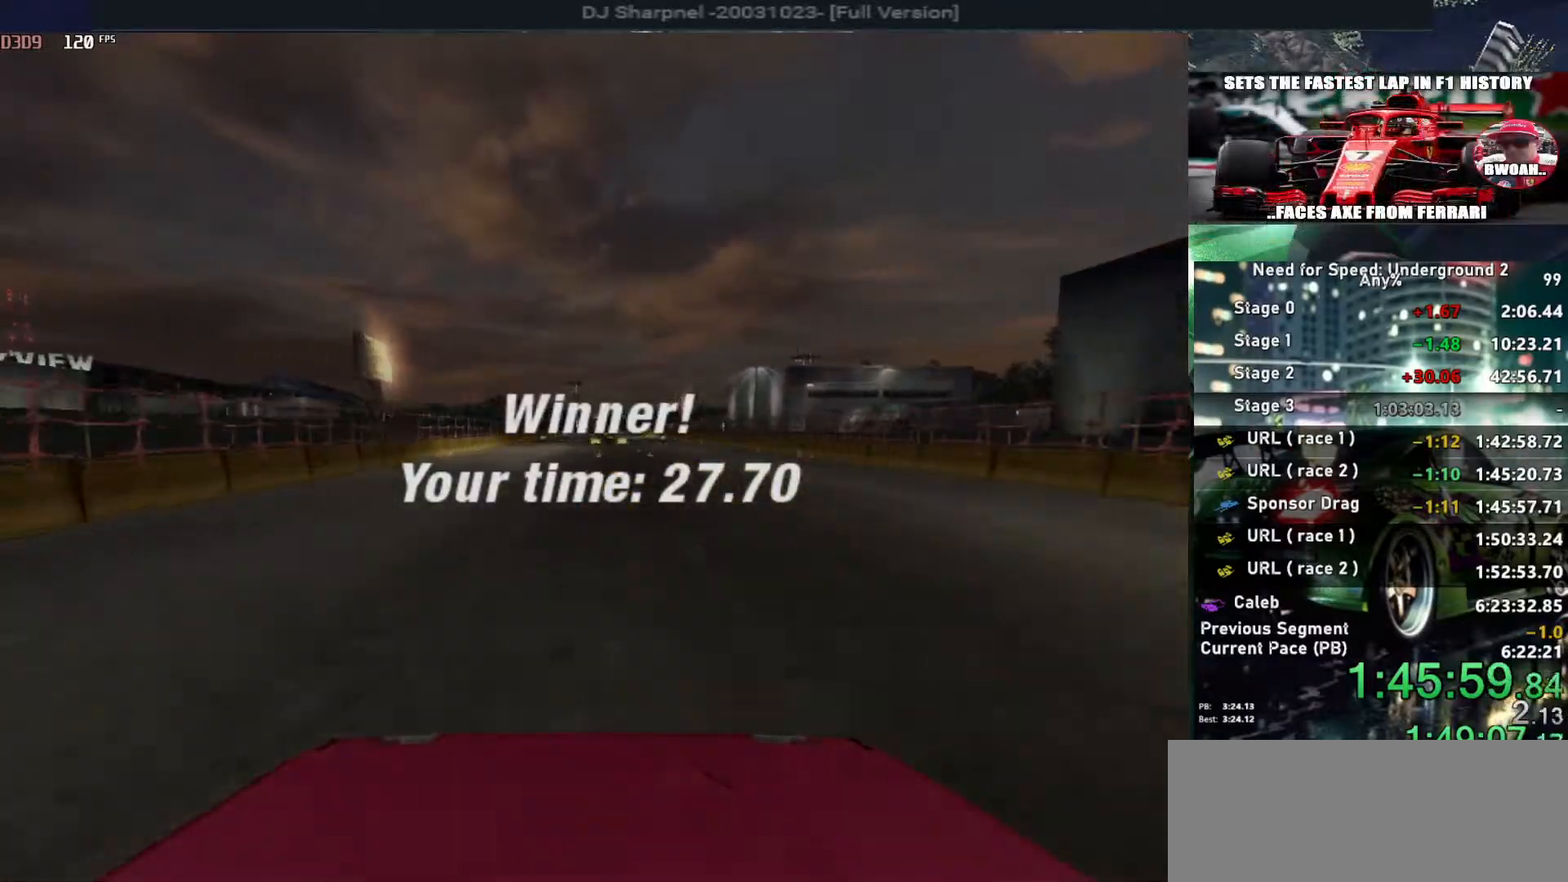
{"keys": [], "events": [[67, "return", "down"], [167, "return", "up"], [217, "return", "down"], [300, "return", "up"], [400, "return", "down"], [500, "return", "up"]]}
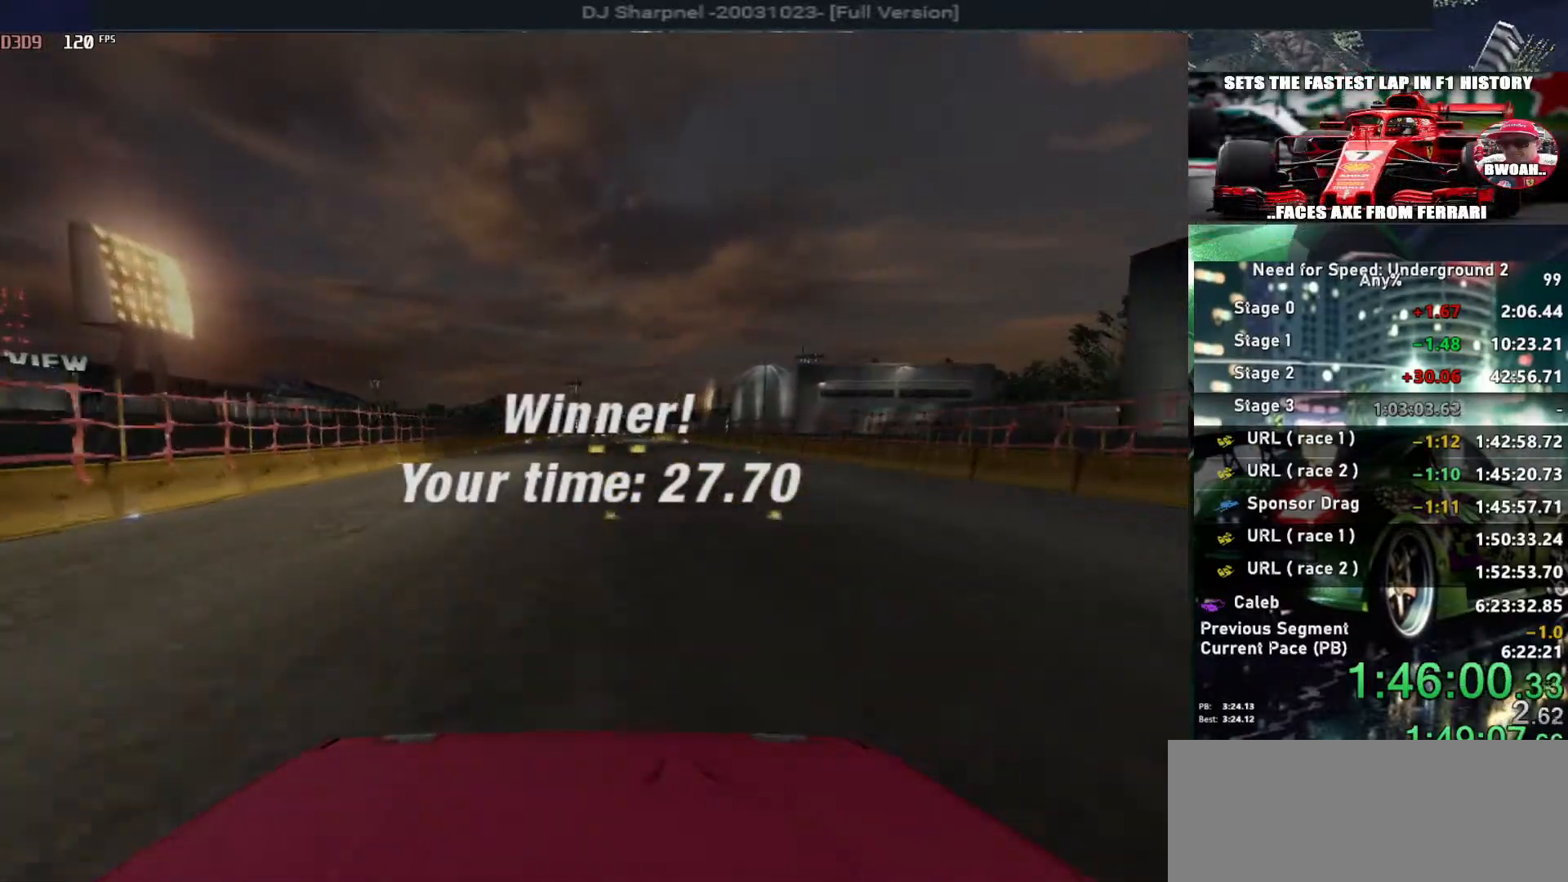
{"keys": ["return"], "events": [[33, "return", "down"], [183, "return", "up"], [233, "return", "down"], [317, "return", "up"], [417, "return", "down"]]}
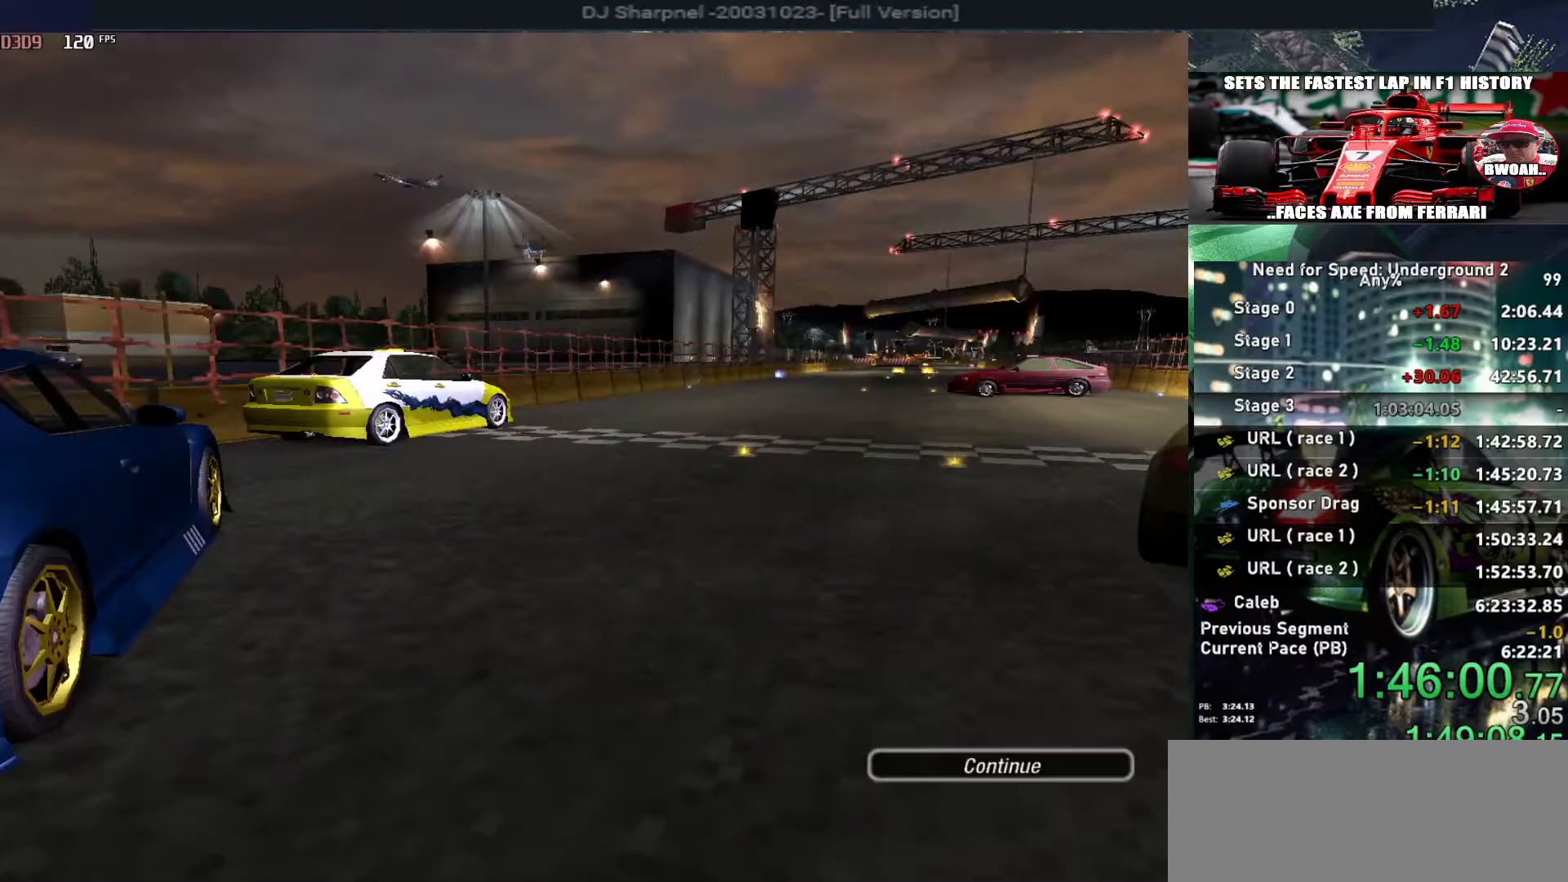
{"keys": [], "events": [[17, "return", "up"], [50, "return", "down"], [150, "return", "up"], [233, "return", "down"], [333, "return", "up"], [383, "return", "down"], [483, "return", "up"]]}
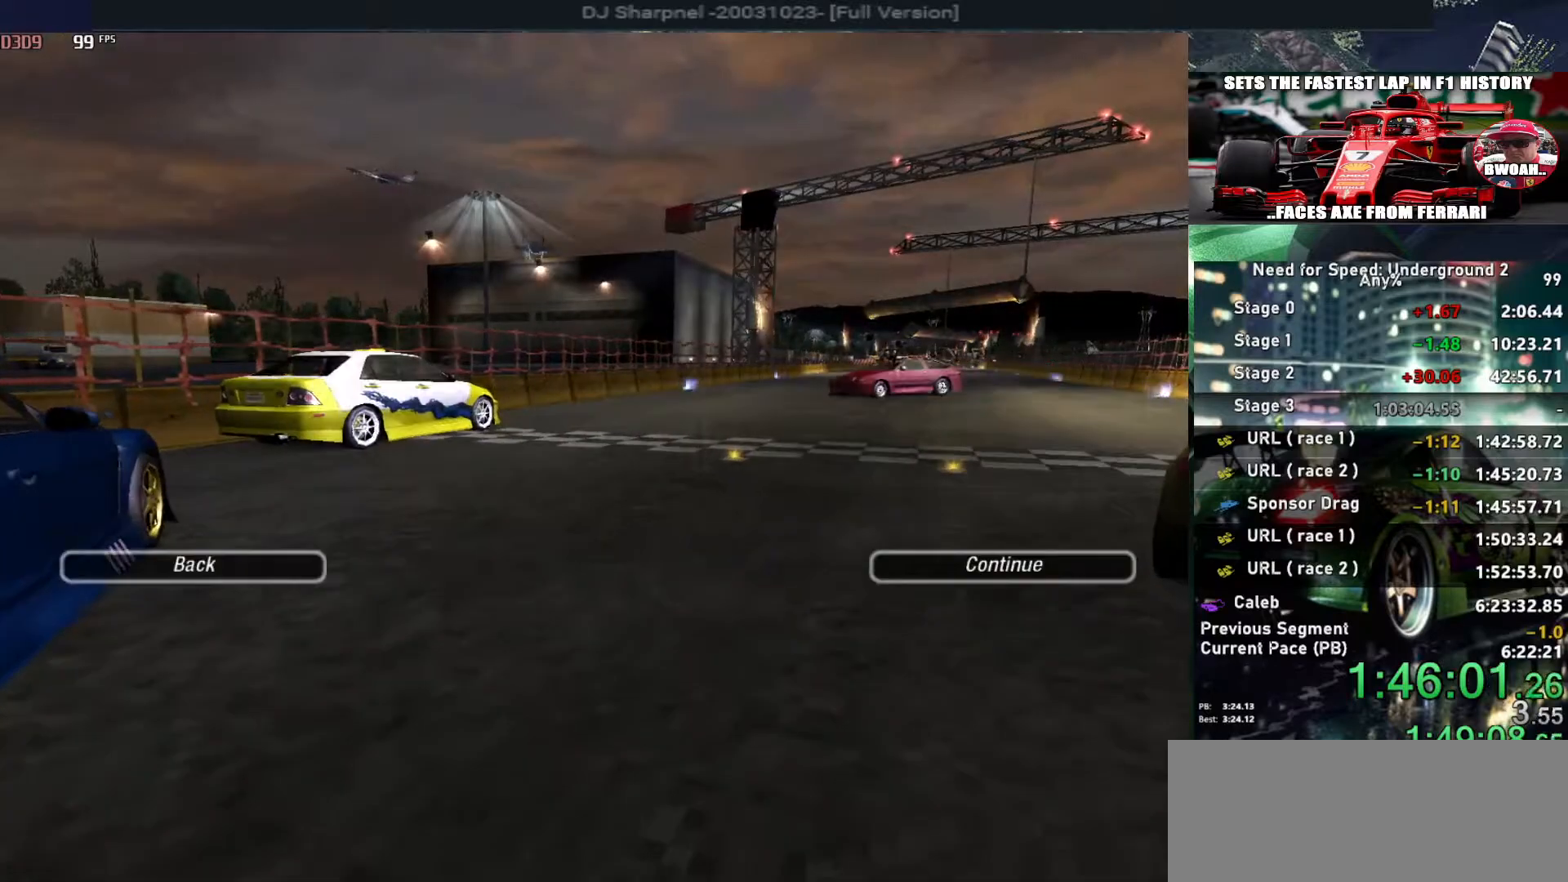
{"keys": [], "events": [[17, "return", "down"], [167, "return", "up"]]}
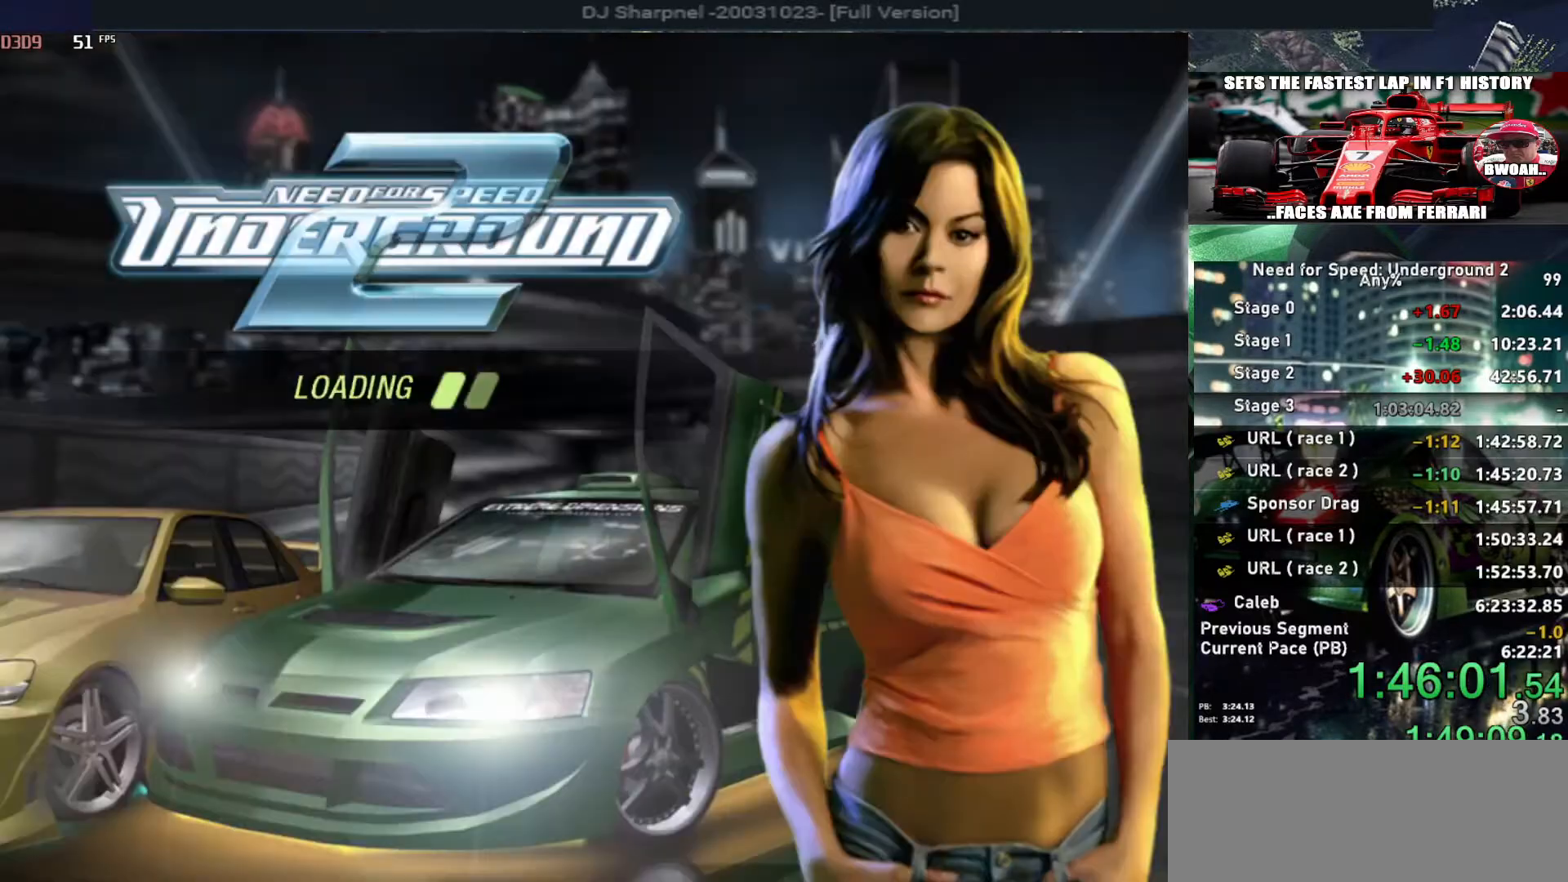
{"keys": [], "events": []}
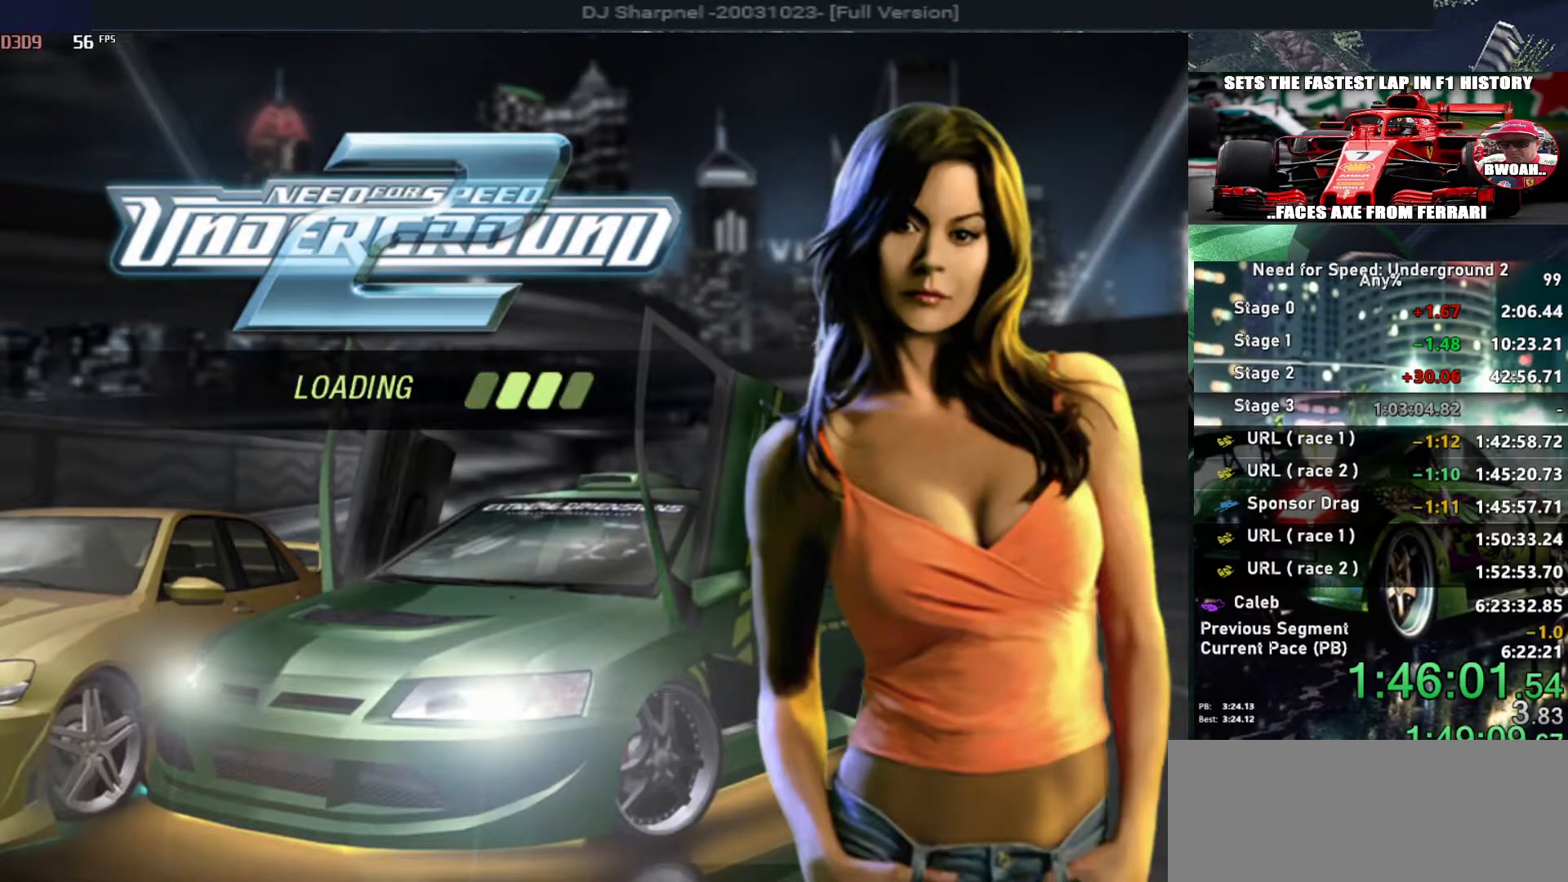
{"keys": [], "events": []}
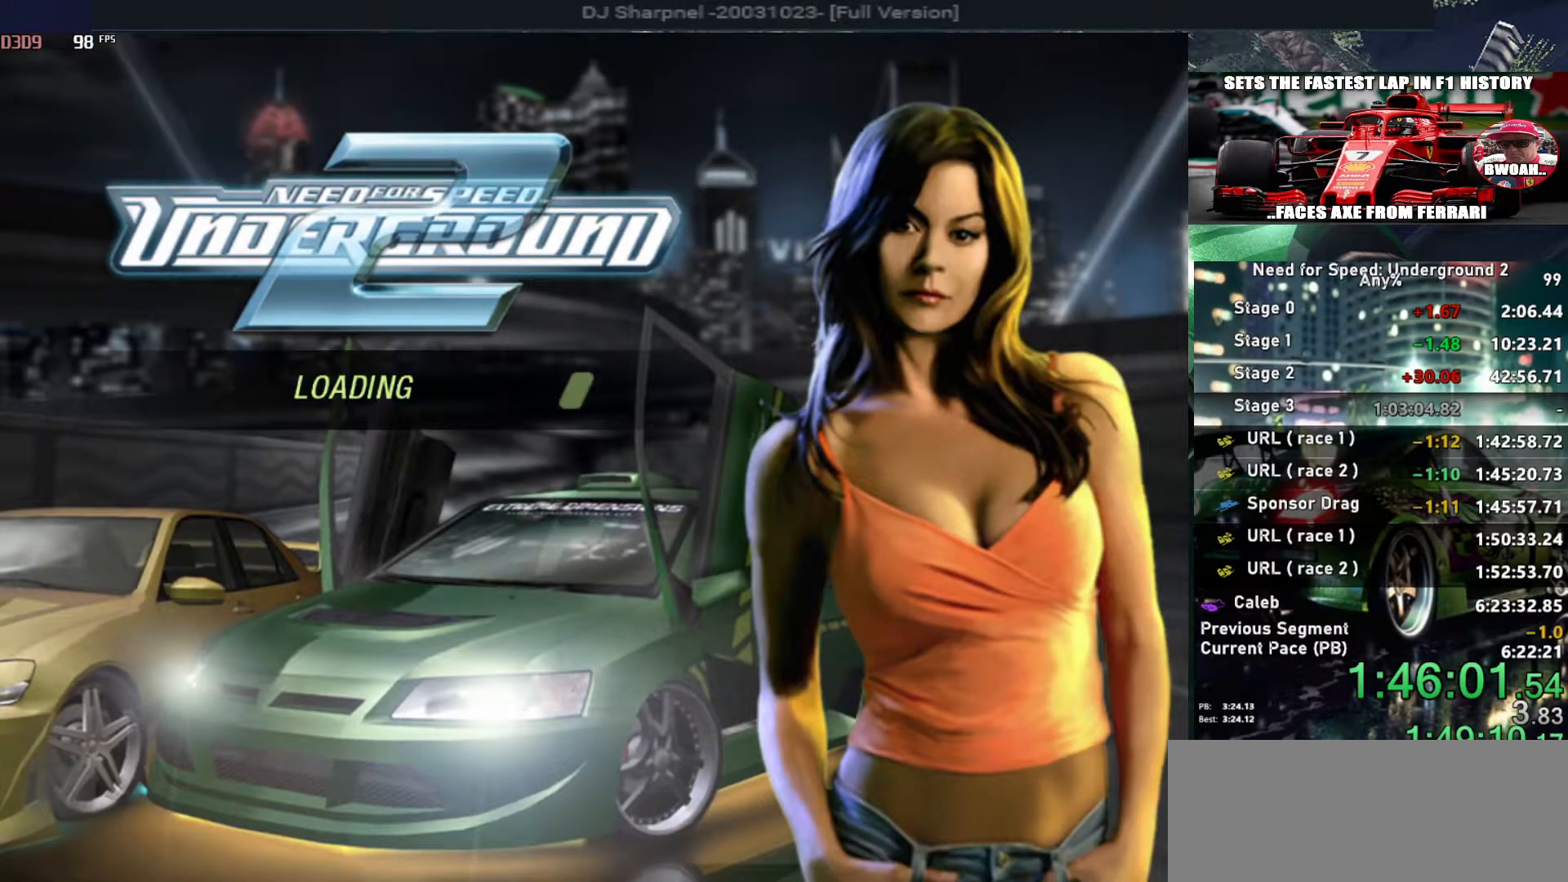
{"keys": [], "events": []}
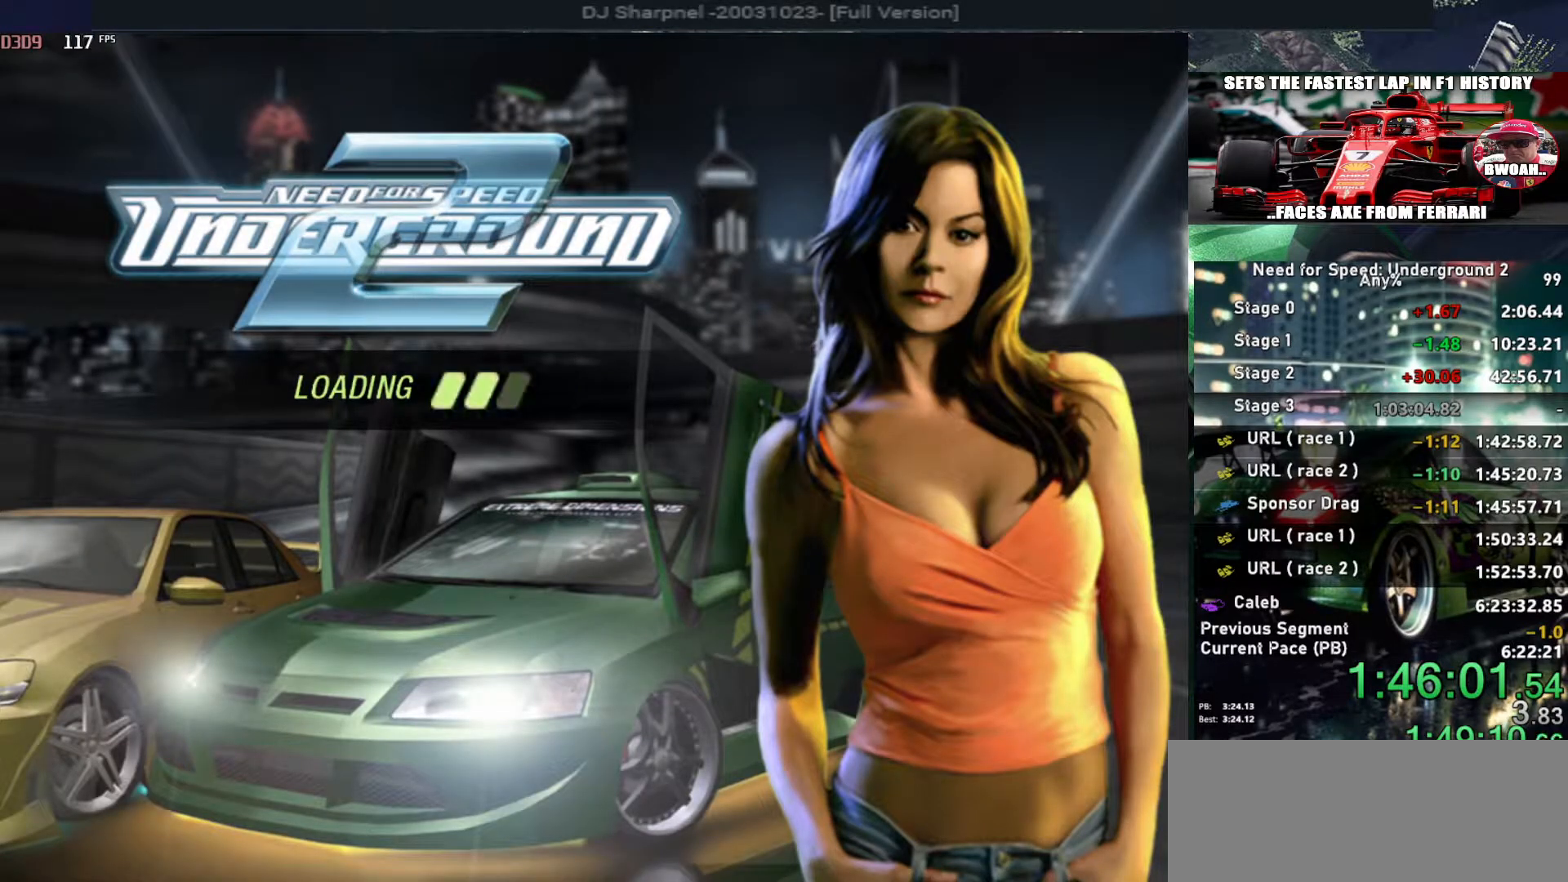
{"keys": [], "events": []}
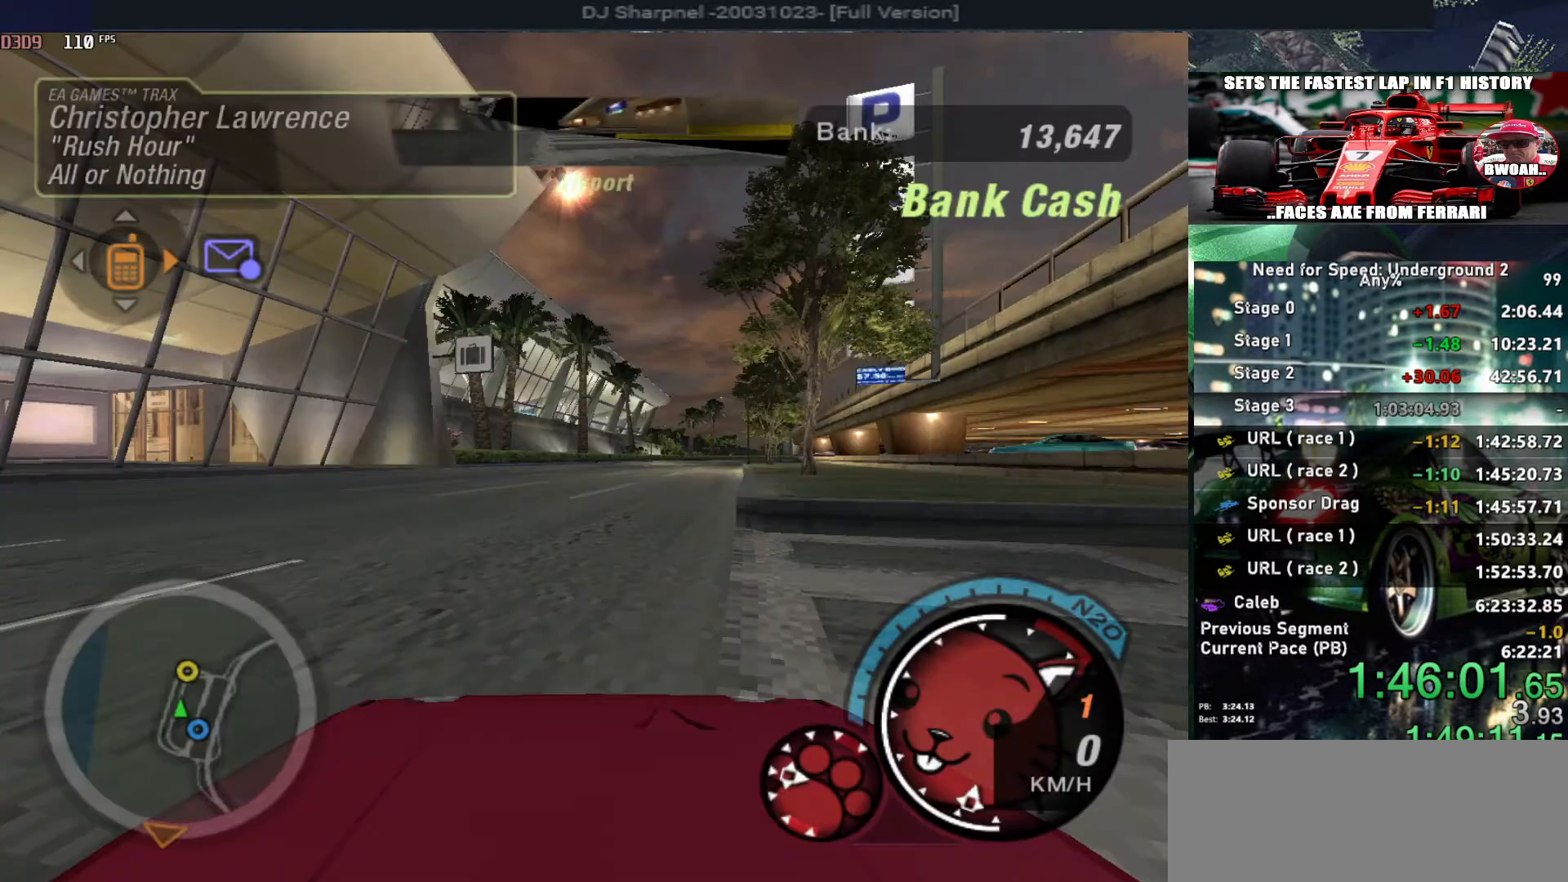
{"keys": ["up"], "events": [[100, "alt", "down"], [100, "left", "down"], [100, "up", "down"], [200, "alt", "up"], [283, "left", "up"]]}
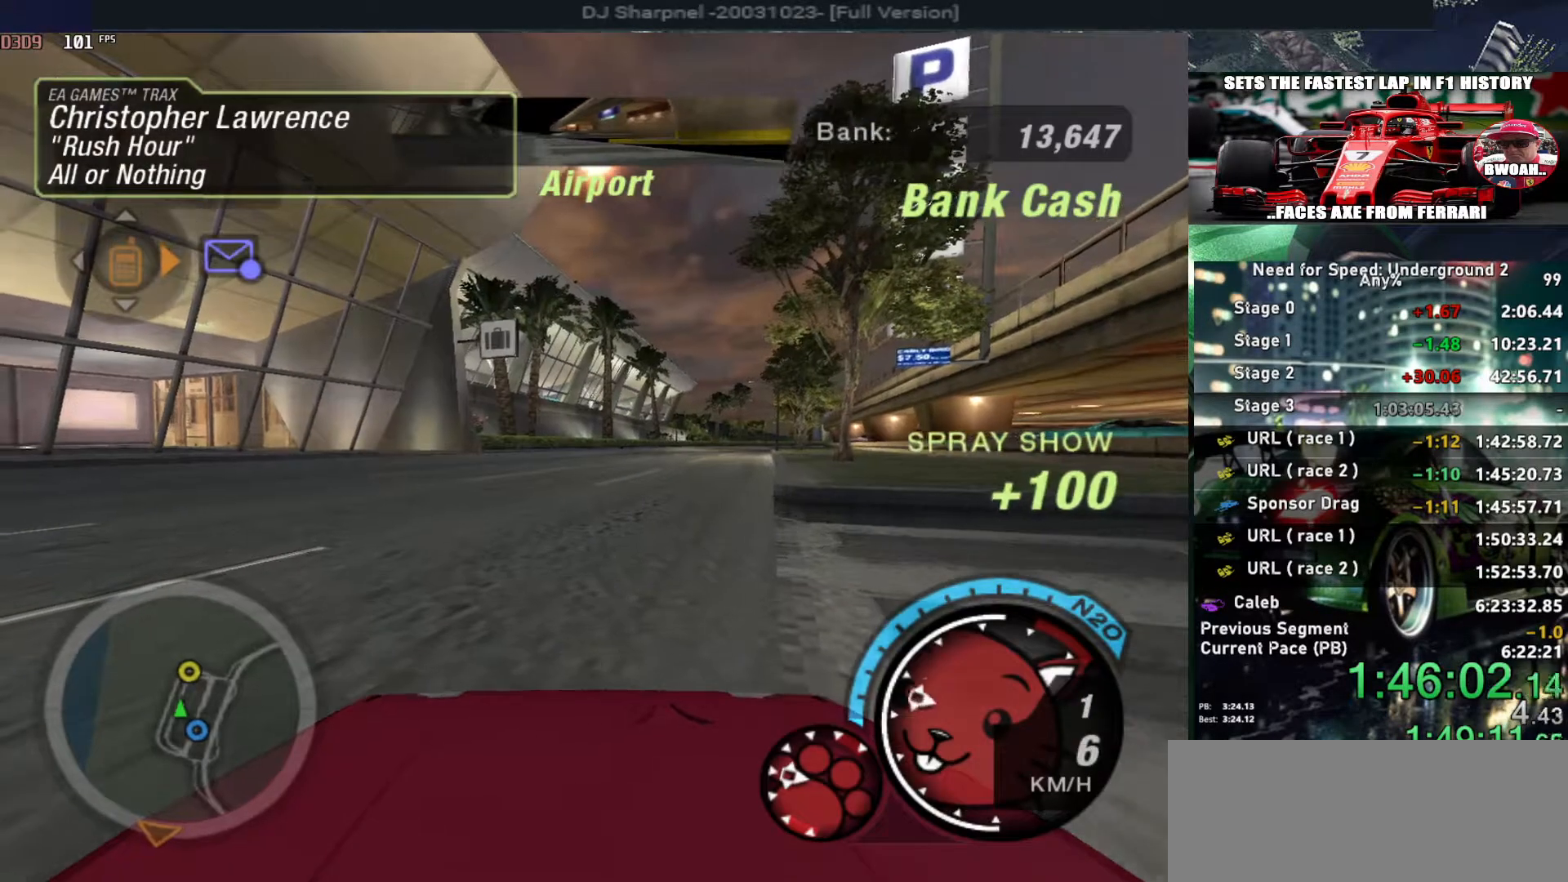
{"keys": ["u", "up"], "events": [[167, "right", "down"], [250, "right", "up"], [300, "u", "down"]]}
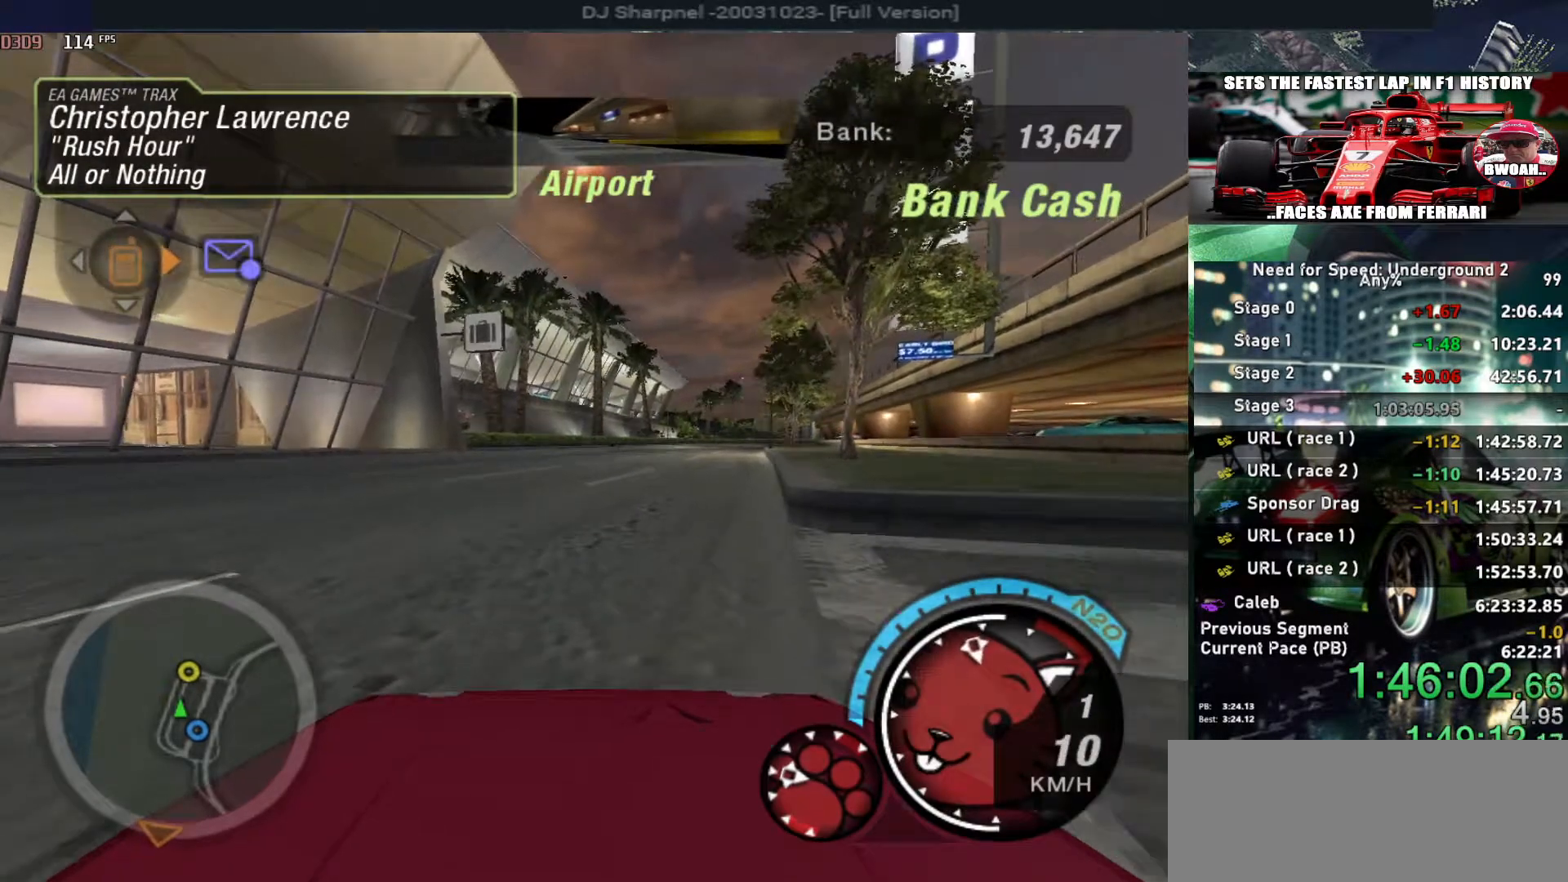
{"keys": ["u", "up"], "events": []}
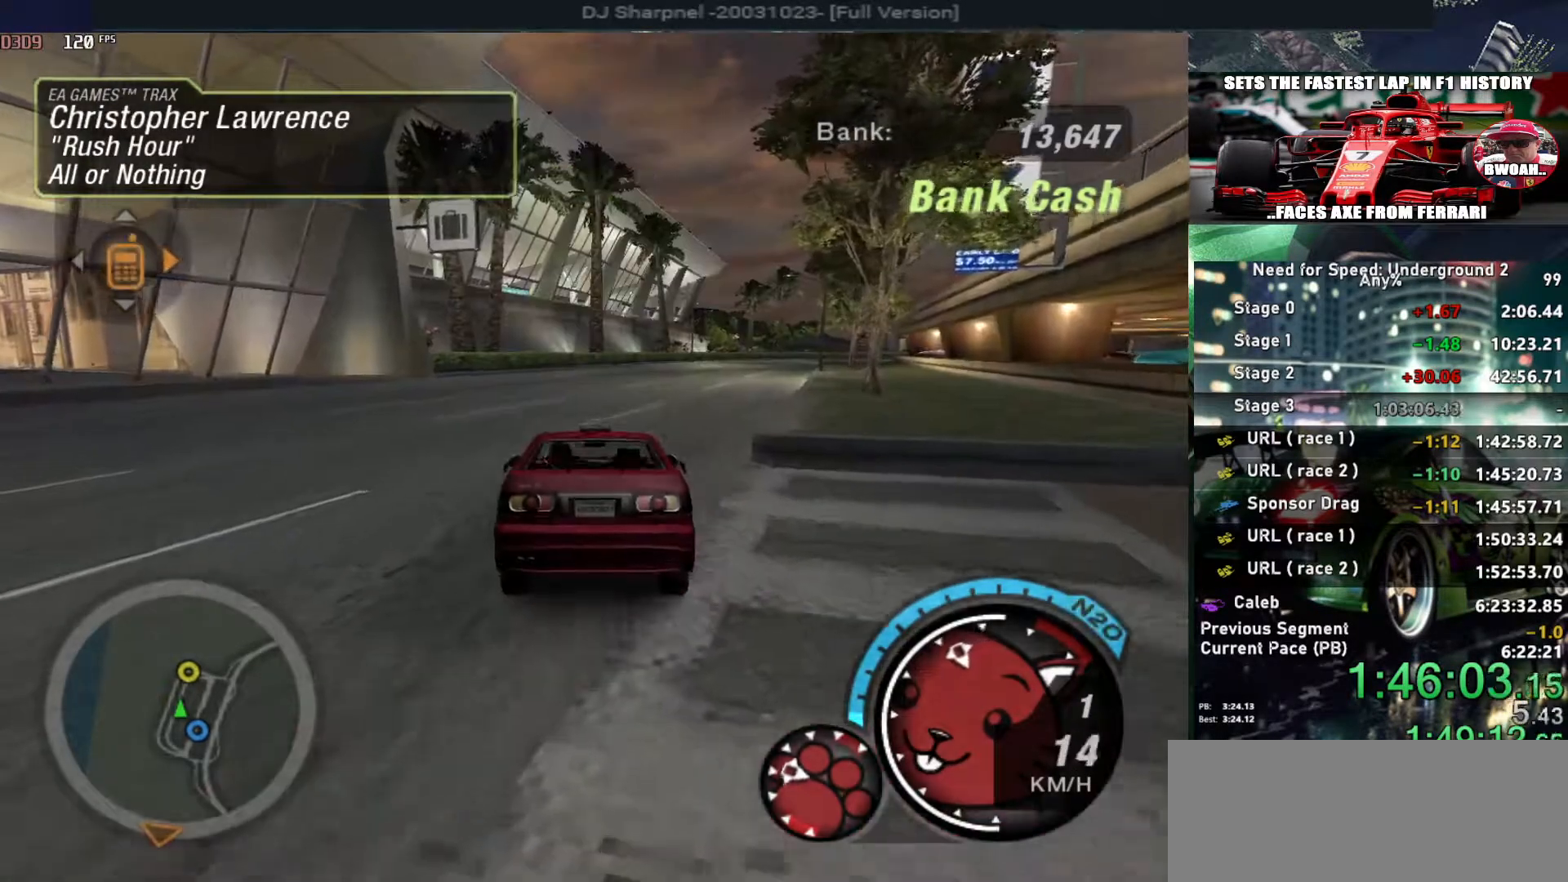
{"keys": ["alt", "up"], "events": [[50, "u", "up"], [467, "alt", "down"]]}
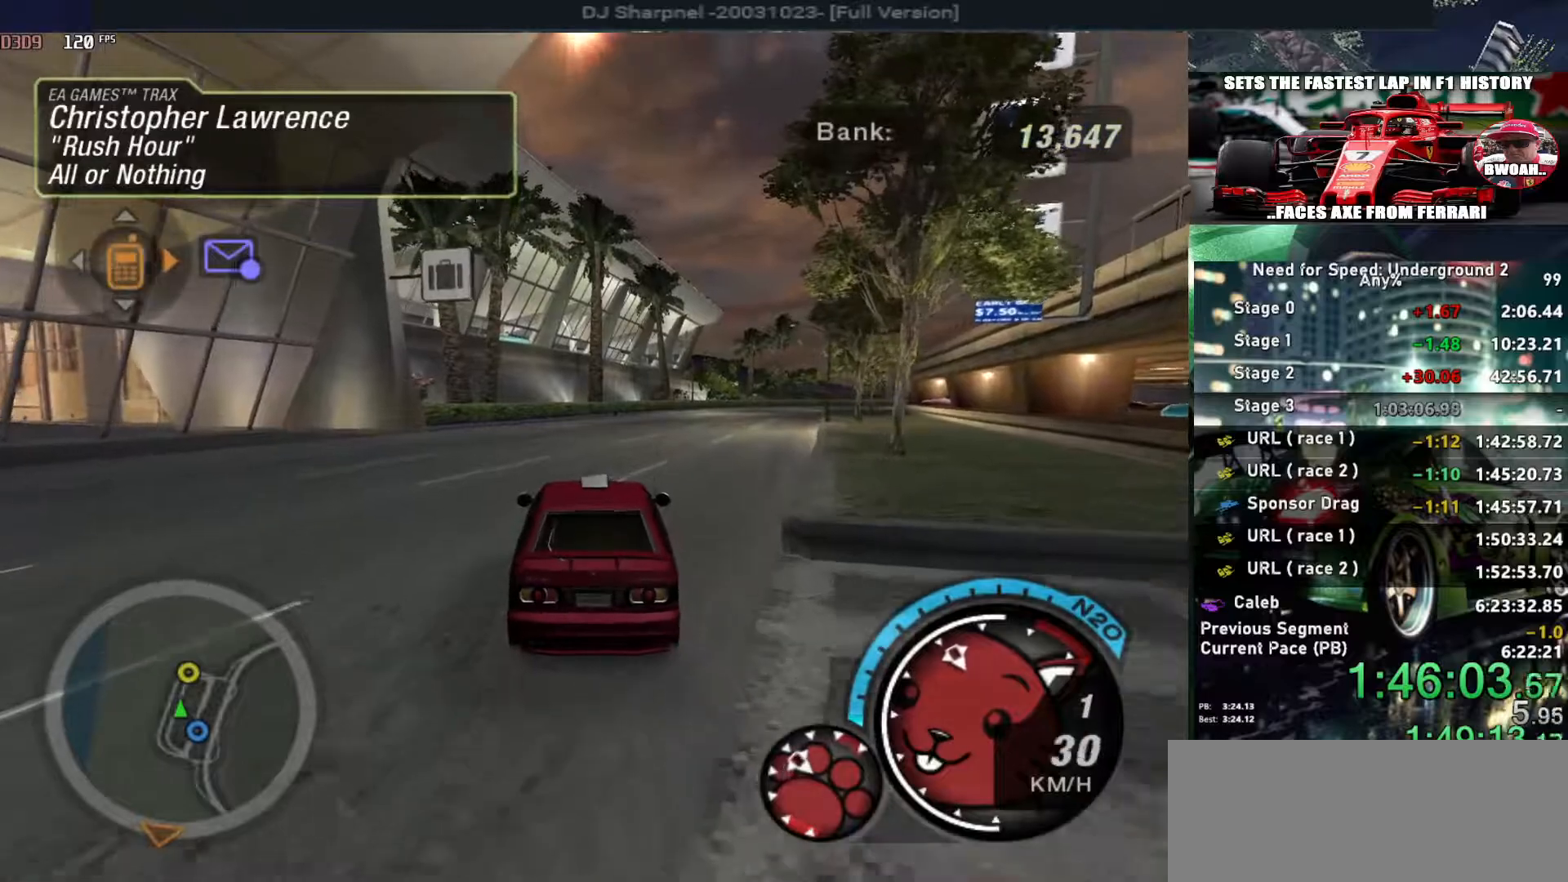
{"keys": ["alt", "up"], "events": [[117, "alt", "up"], [300, "alt", "down"], [450, "alt", "up"], [500, "alt", "down"]]}
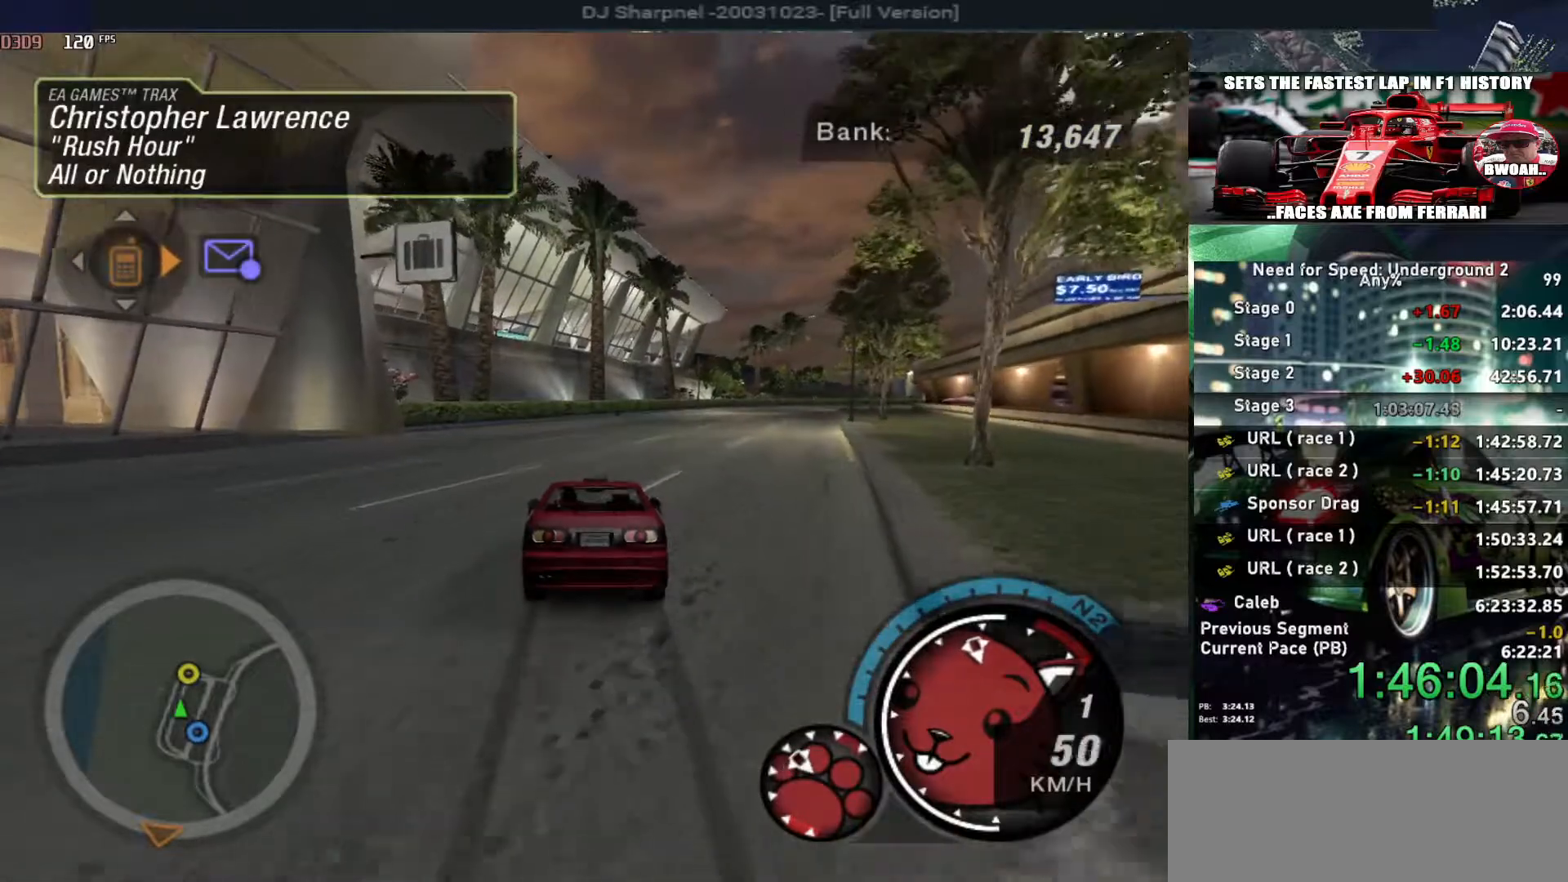
{"keys": ["right", "shift", "up"], "events": [[183, "alt", "up"], [233, "alt", "down"], [450, "shift", "down"], [500, "alt", "up"], [500, "right", "down"]]}
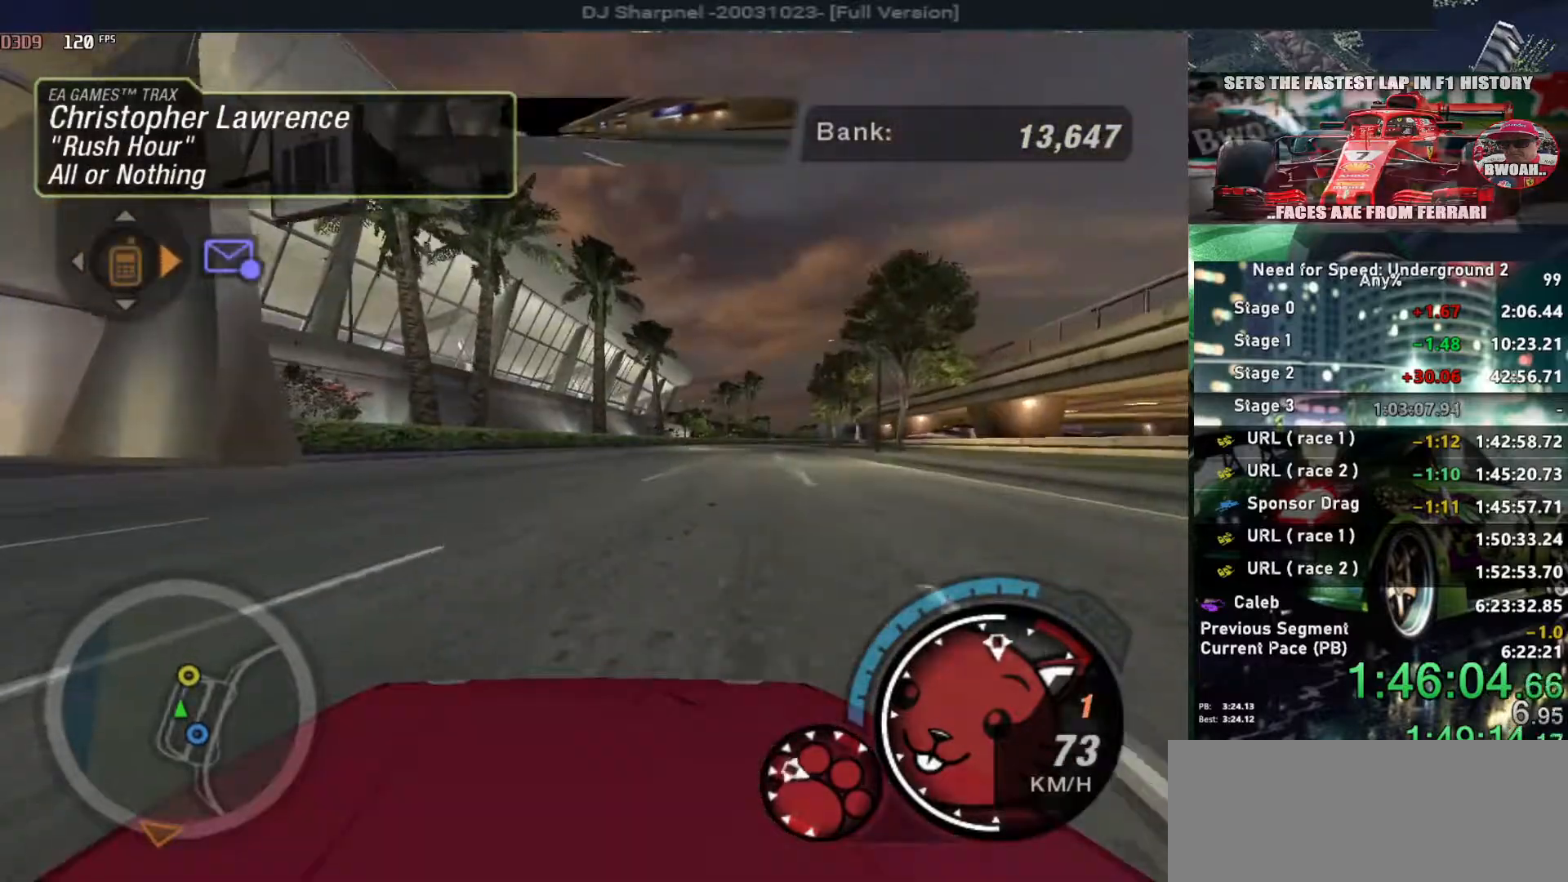
{"keys": ["alt", "up"], "events": [[50, "shift", "up"], [100, "alt", "down"], [100, "right", "up"], [383, "right", "down"], [433, "right", "up"]]}